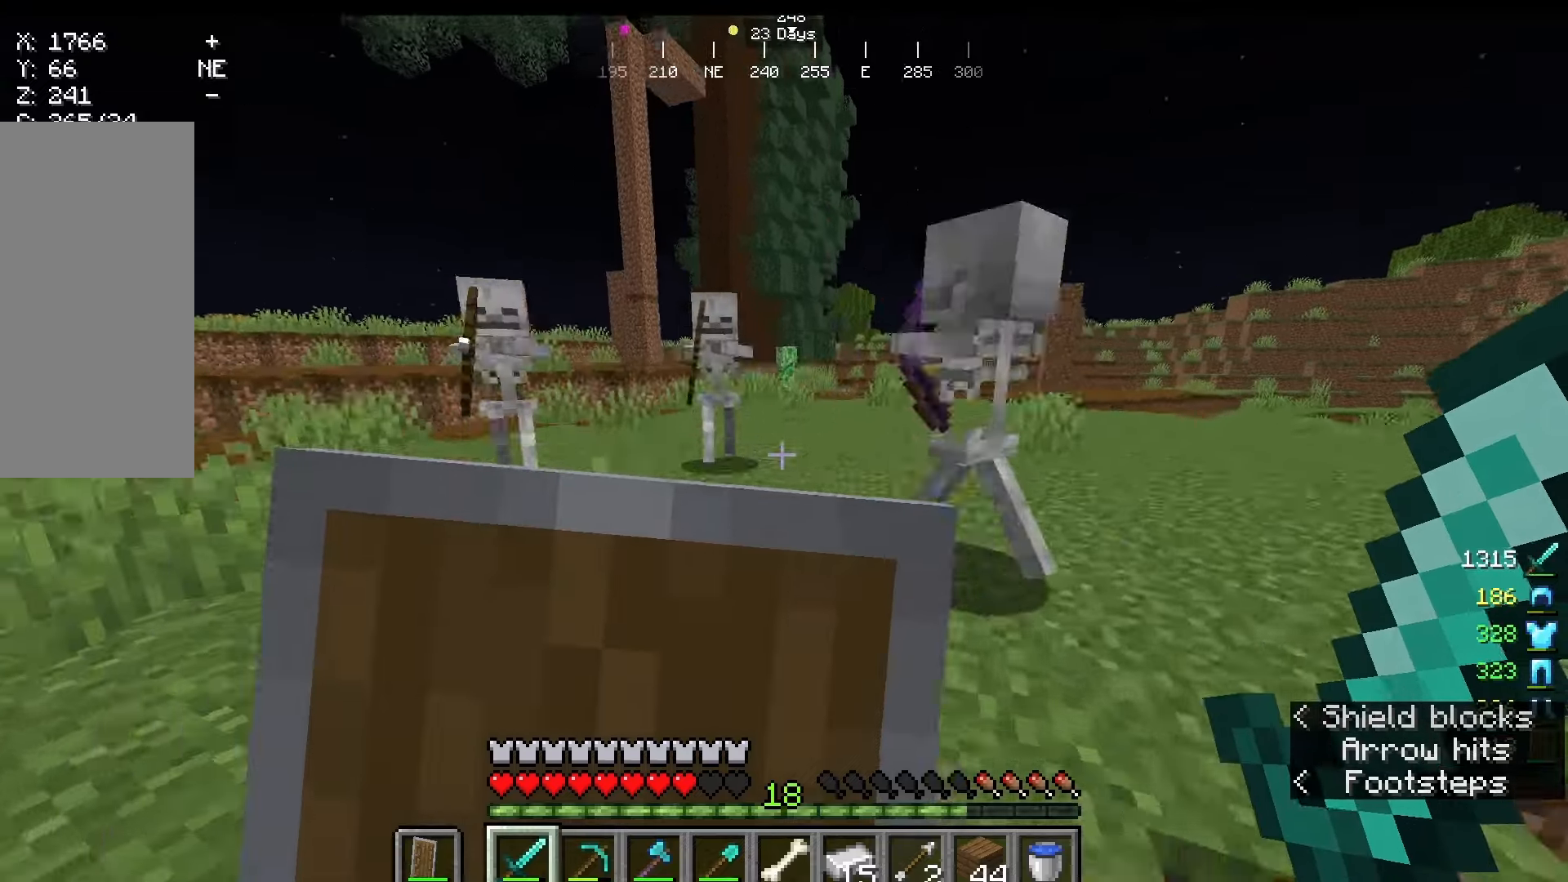
Gameplay with keyboard and mouse; each line is a JSON object with the keys and mouse buttons held at the frame after it. "events" lists presses ("down") and releases ("up") of "a", "d", "s", "w", "mouse_left" and "mouse_right" between this image and that frame as [ms after this image, input, new state], when the widget could be followed in between. "mouse_left", "mouse_right" = the "left", "right" buttons of the "mouse" list. No other keys are recorded. Fast repeated clicks can show as one long hold. Mouse movement is not recorded.
{"keys": ["w"], "mouse": ["right"], "events": []}
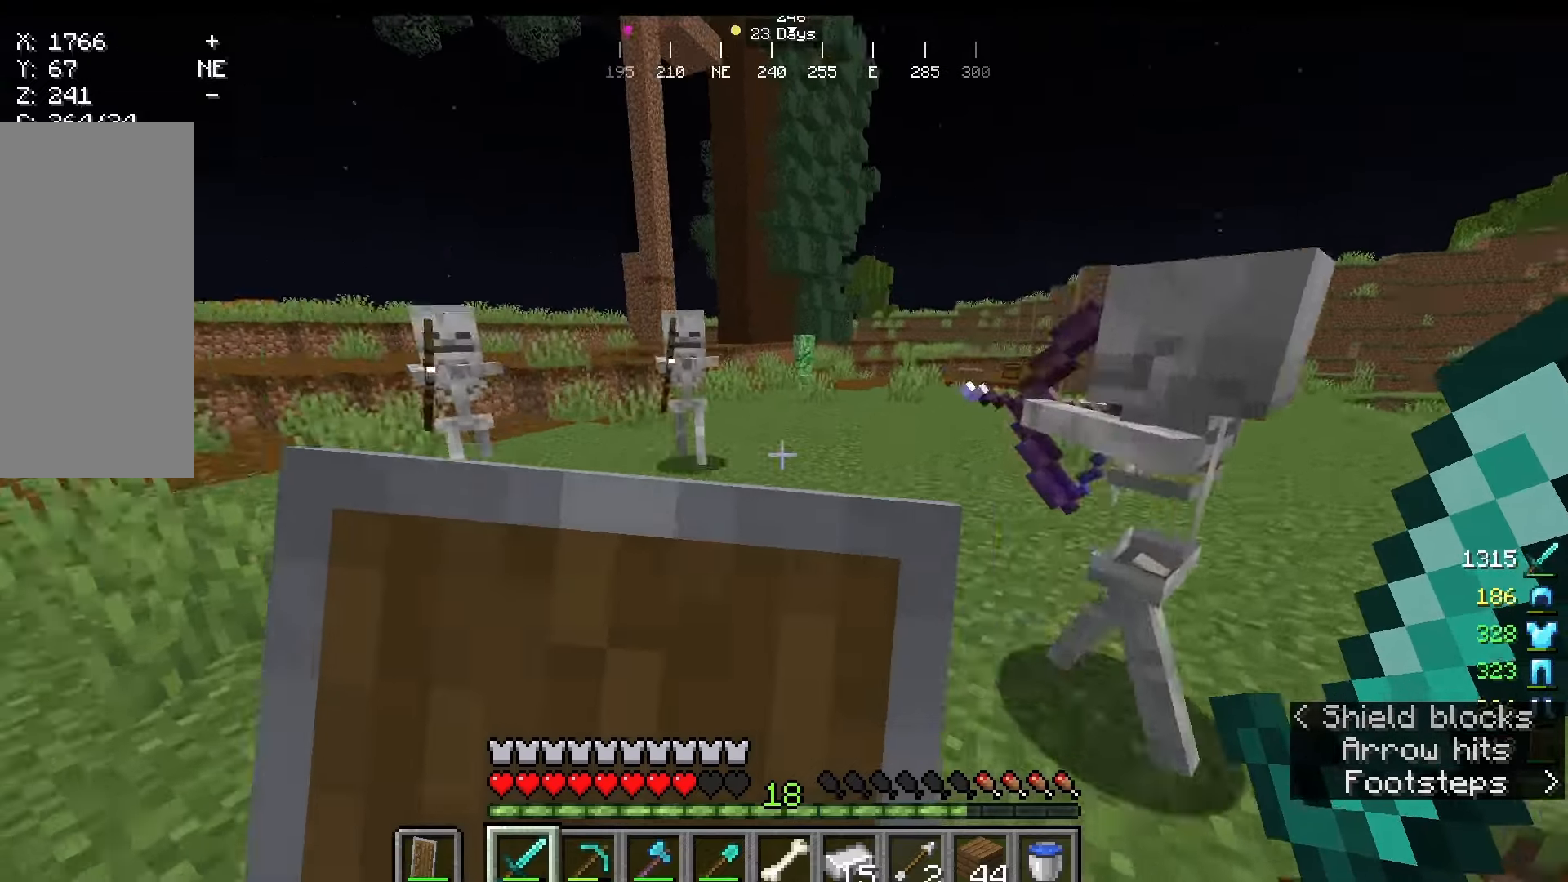
{"keys": ["a"], "mouse": ["right"], "events": [[333, "a", "down"], [333, "w", "up"]]}
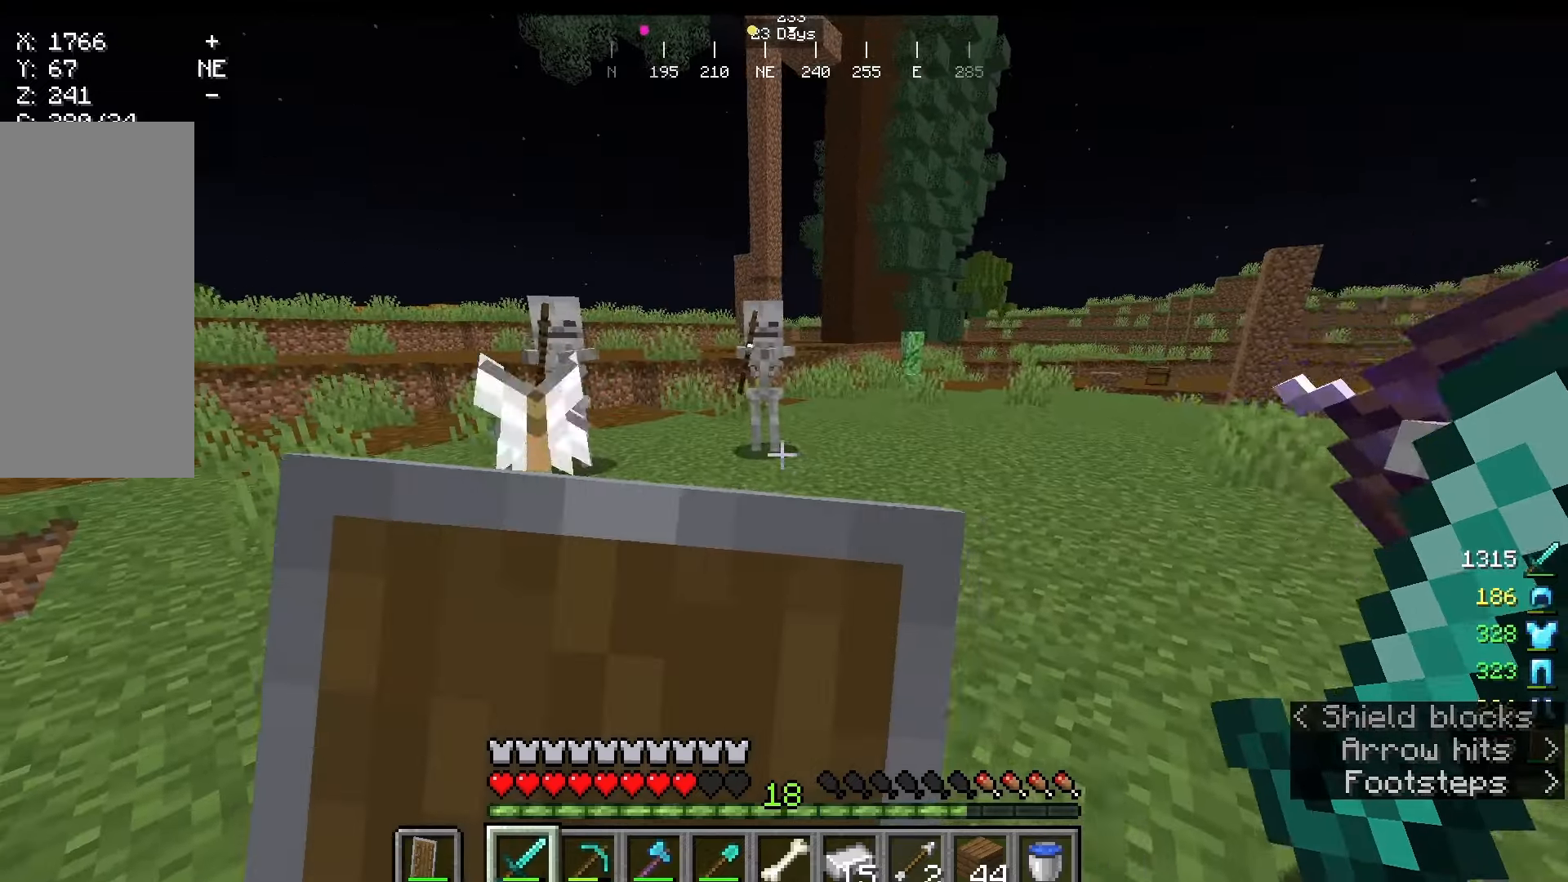
{"keys": ["a"], "mouse": ["right"], "events": []}
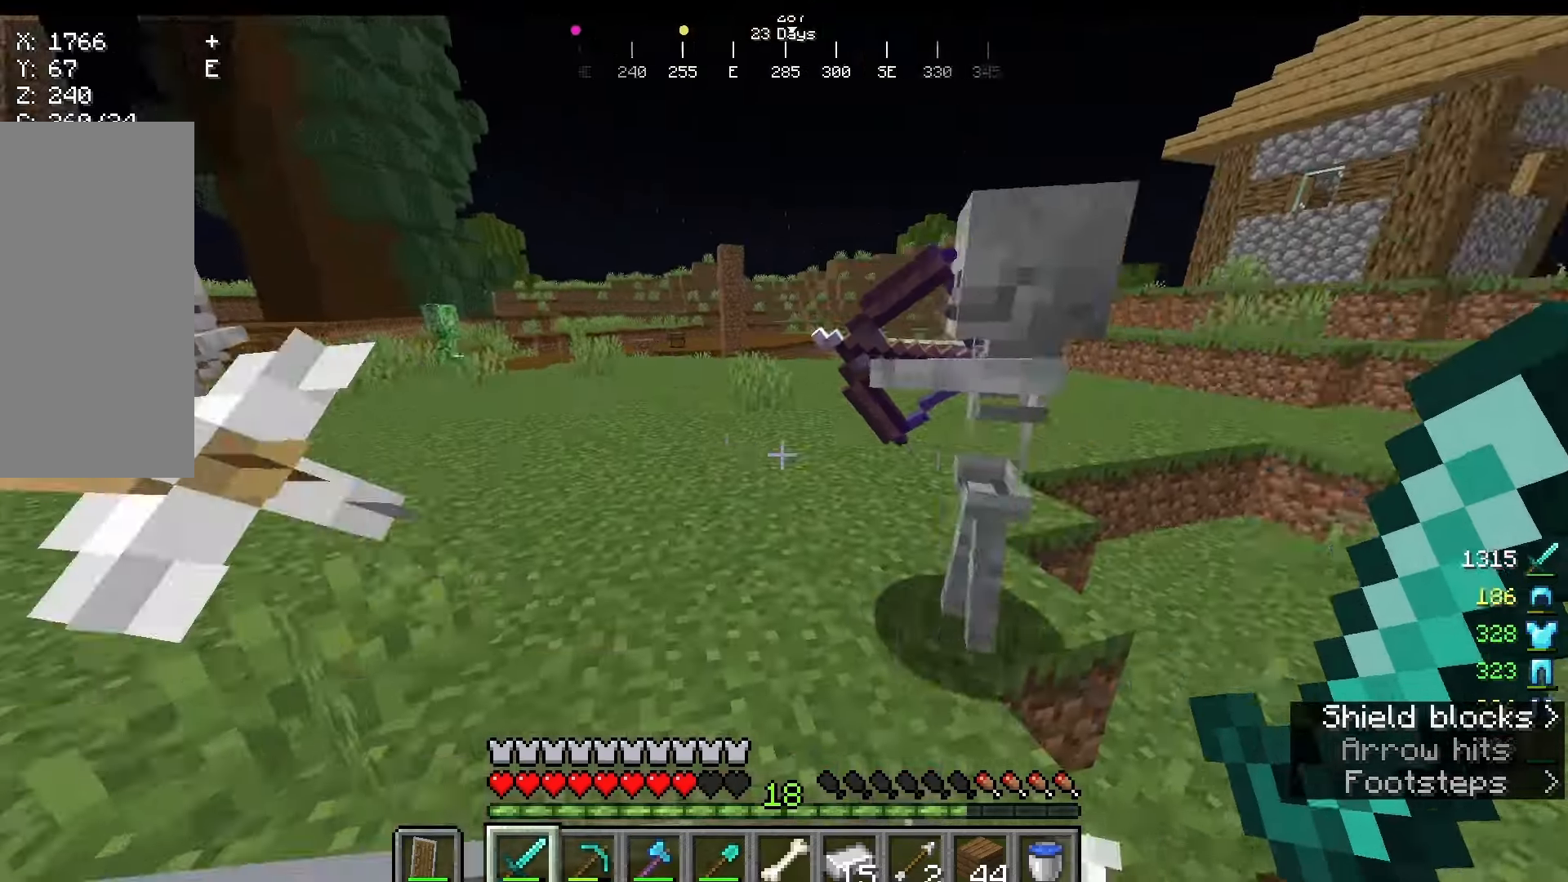
{"keys": ["a"], "mouse": ["right"], "events": []}
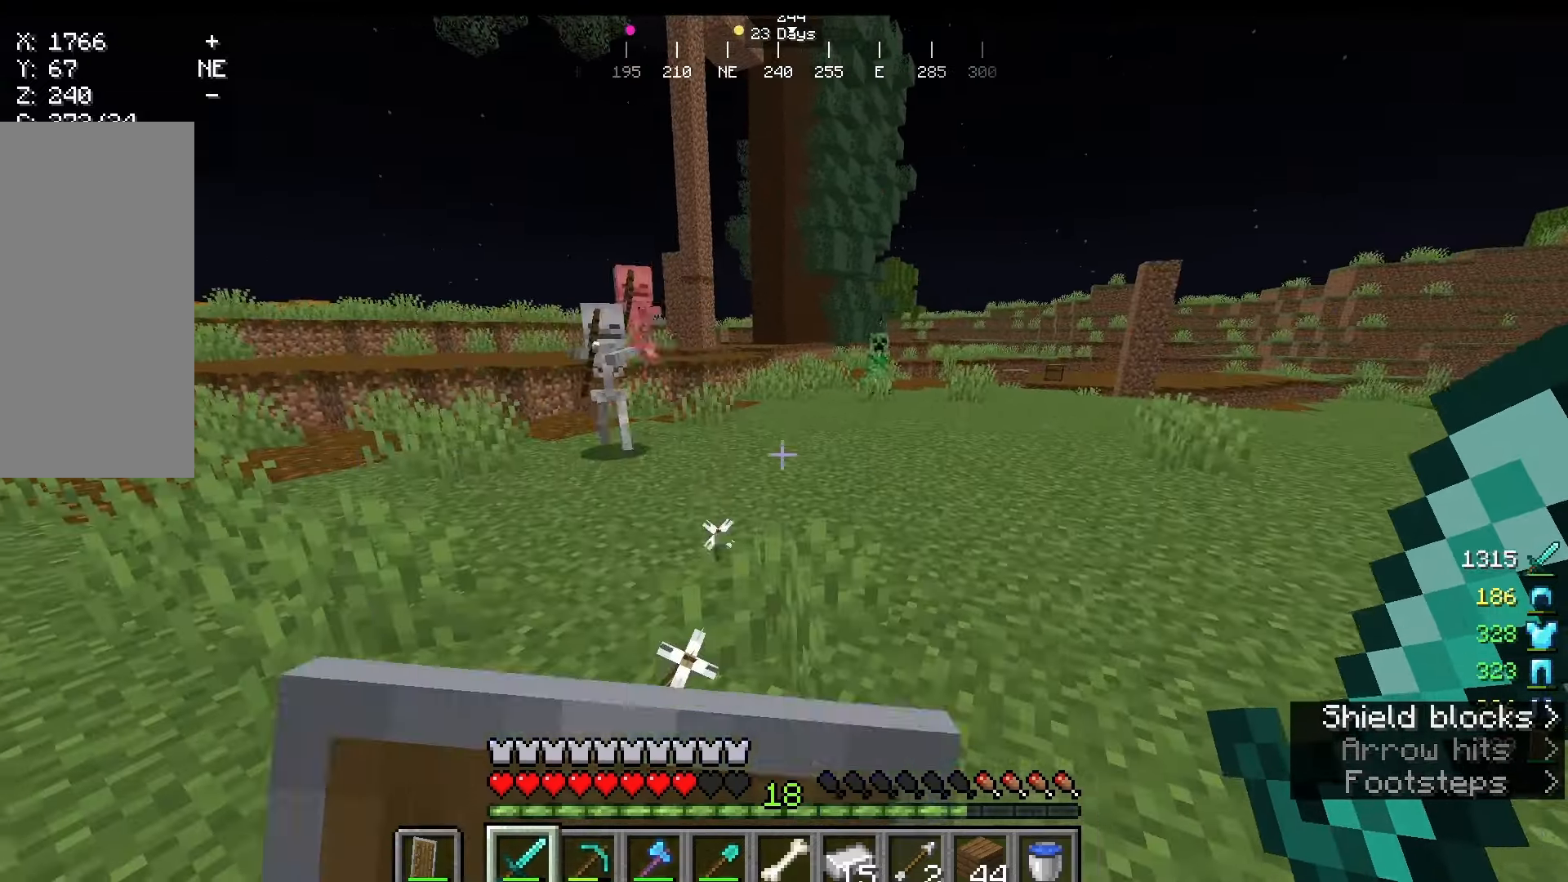
{"keys": ["a", "w"], "mouse": ["right"], "events": [[292, "w", "down"]]}
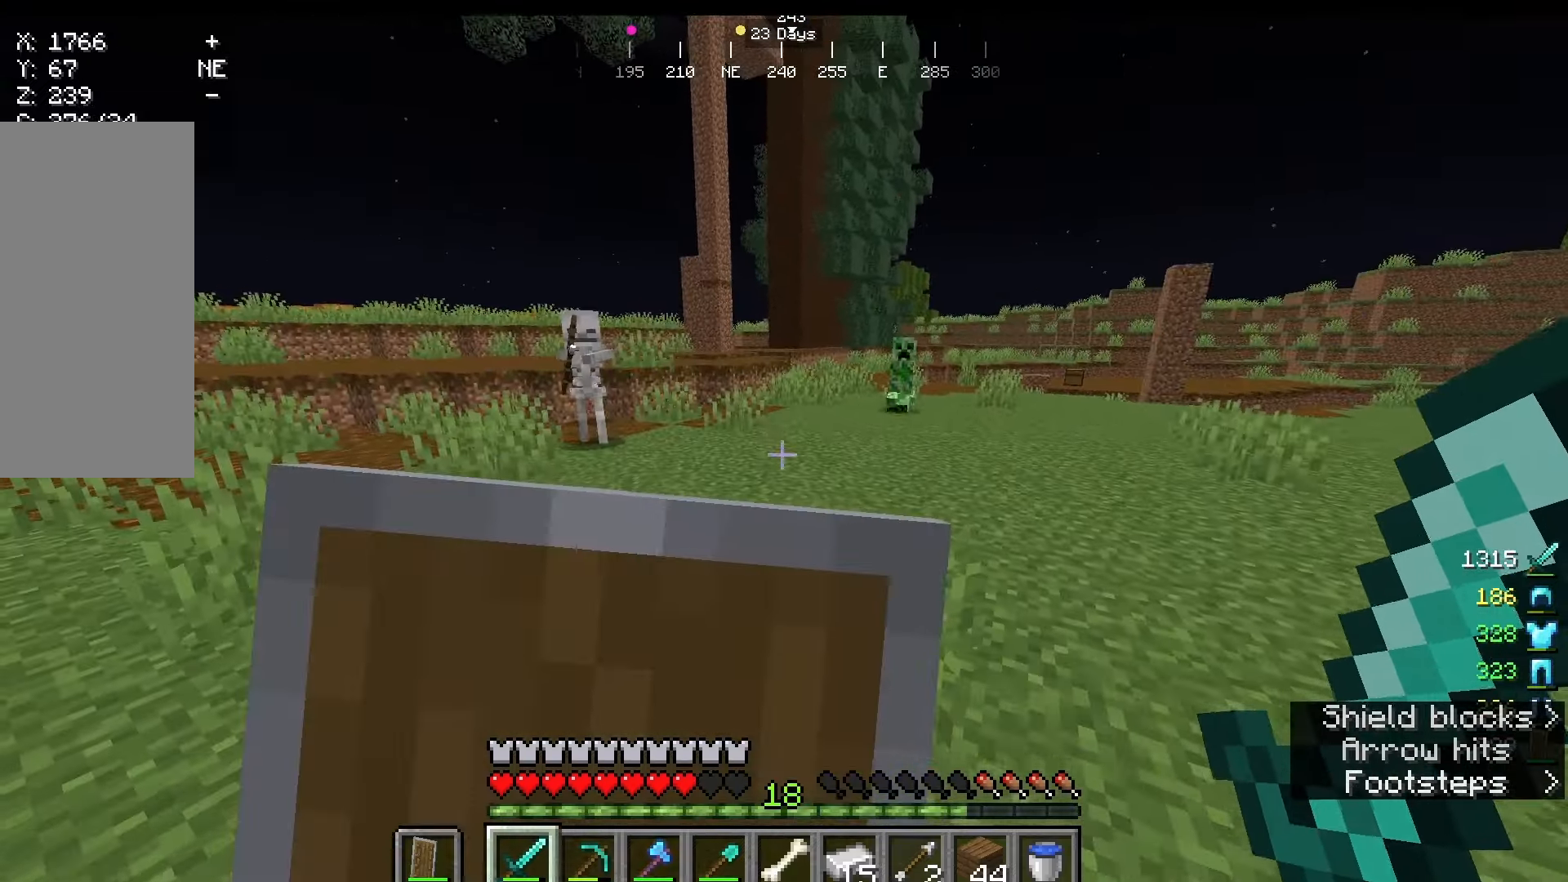
{"keys": ["a"], "mouse": ["right"], "events": [[83, "w", "up"]]}
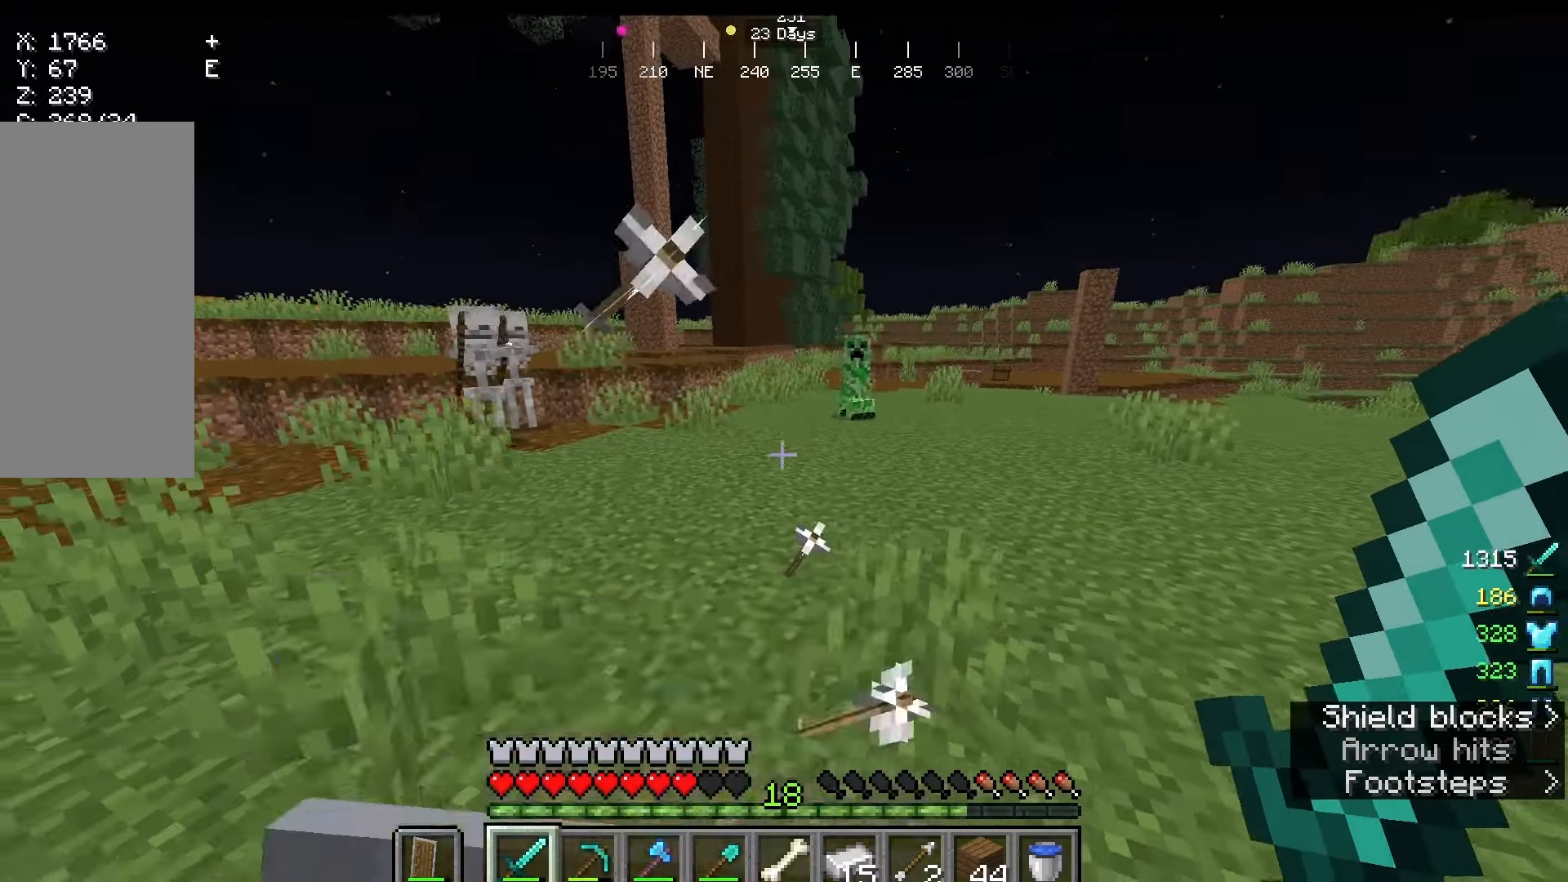
{"keys": ["w"], "mouse": ["right"], "events": [[83, "w", "down"], [292, "a", "up"]]}
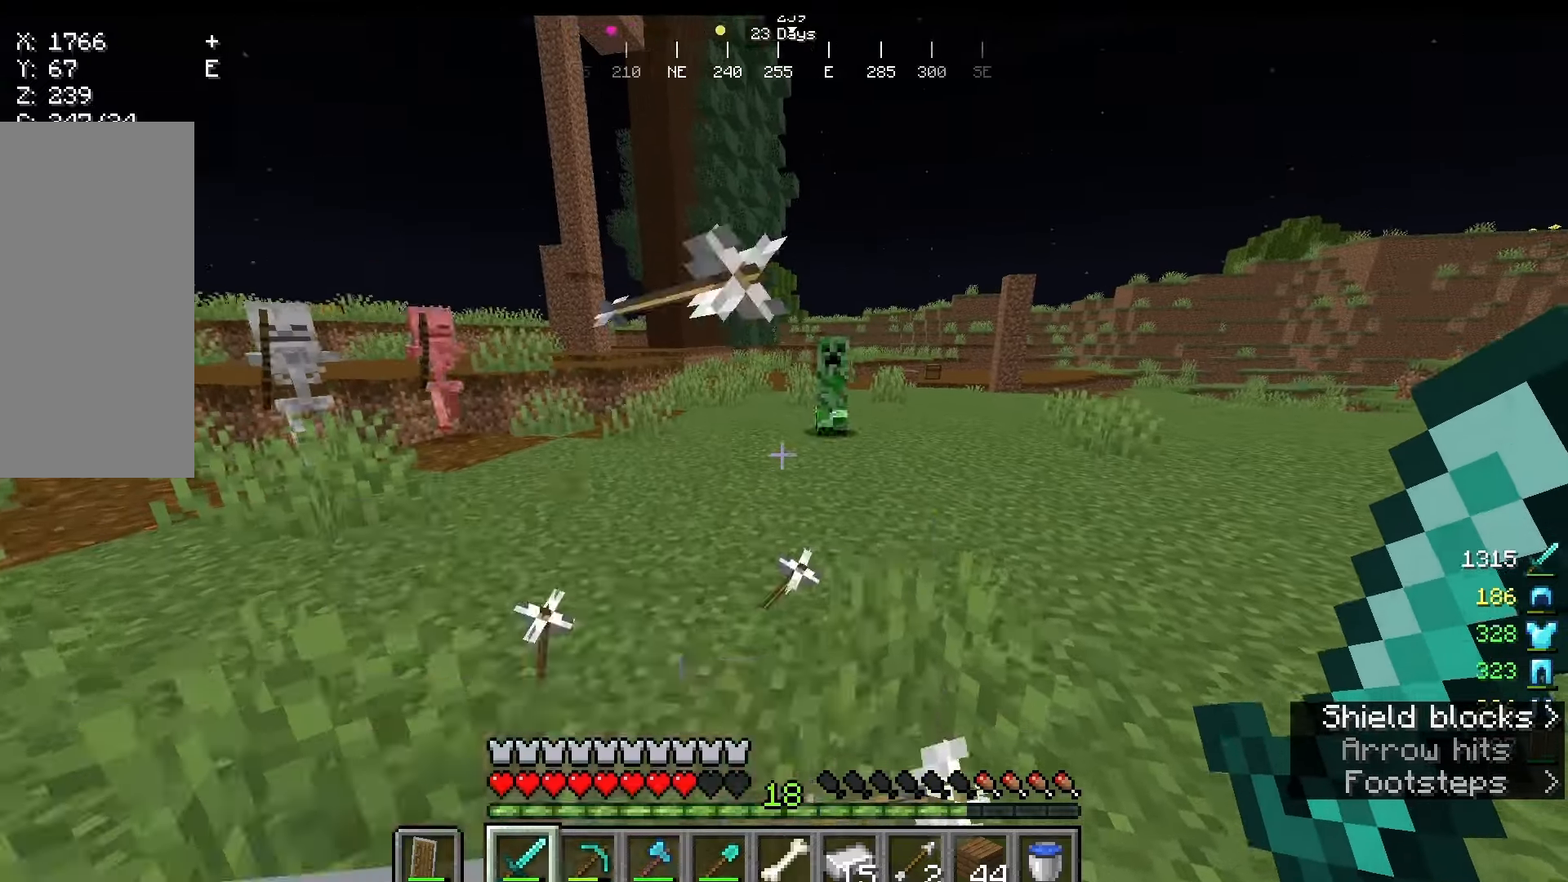
{"keys": ["w"], "mouse": [], "events": [[292, "mouse_right", "up"]]}
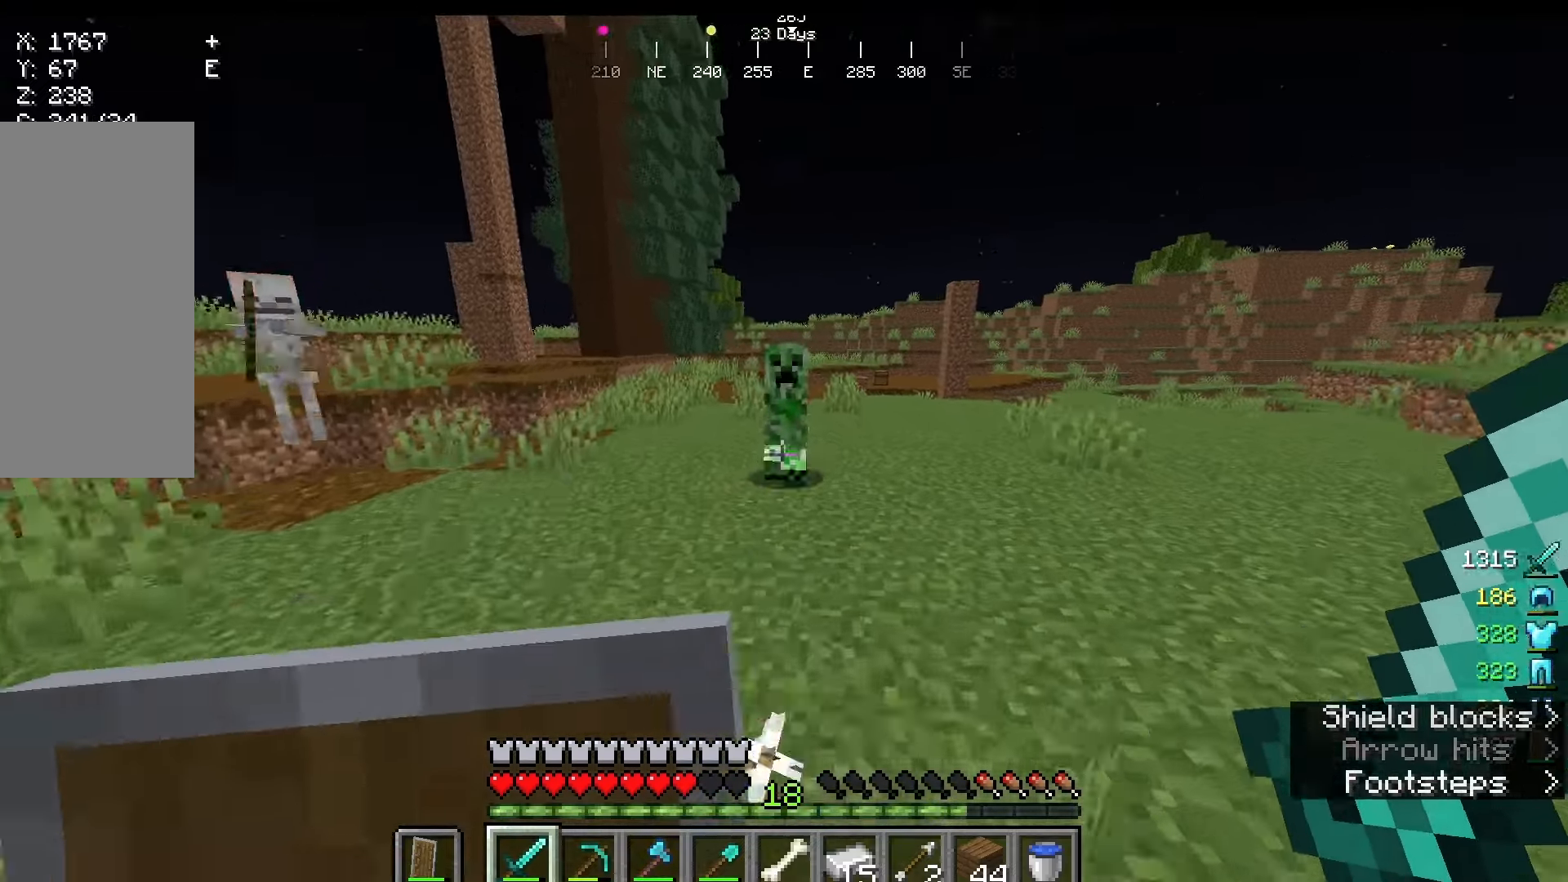
{"keys": [], "mouse": [], "events": [[417, "w", "up"]]}
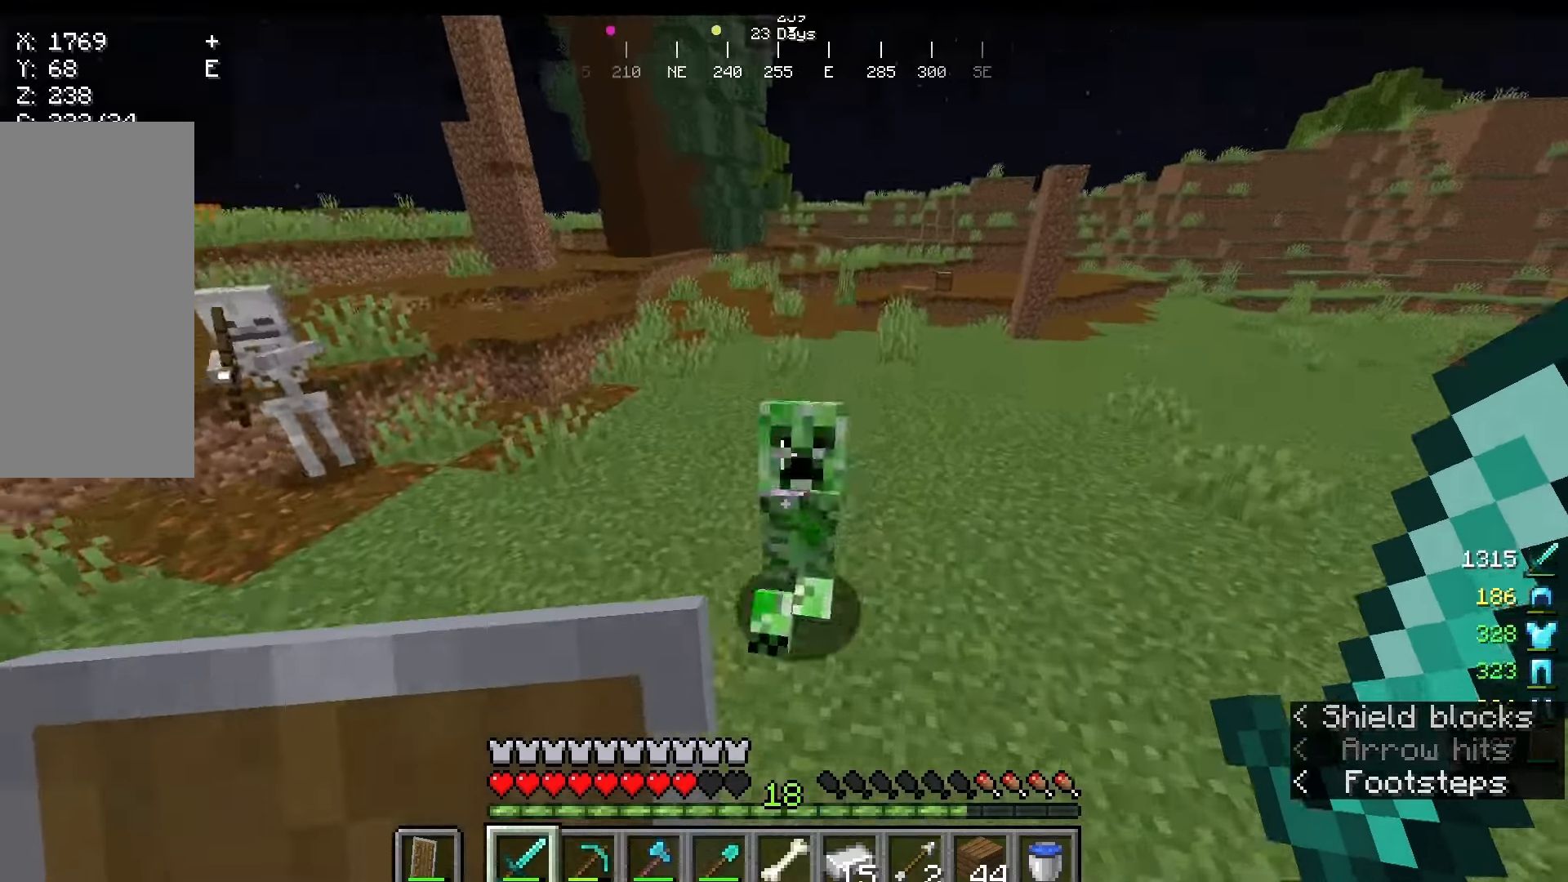
{"keys": ["w"], "mouse": [], "events": [[83, "mouse_left", "down"], [167, "mouse_left", "up"], [250, "w", "down"]]}
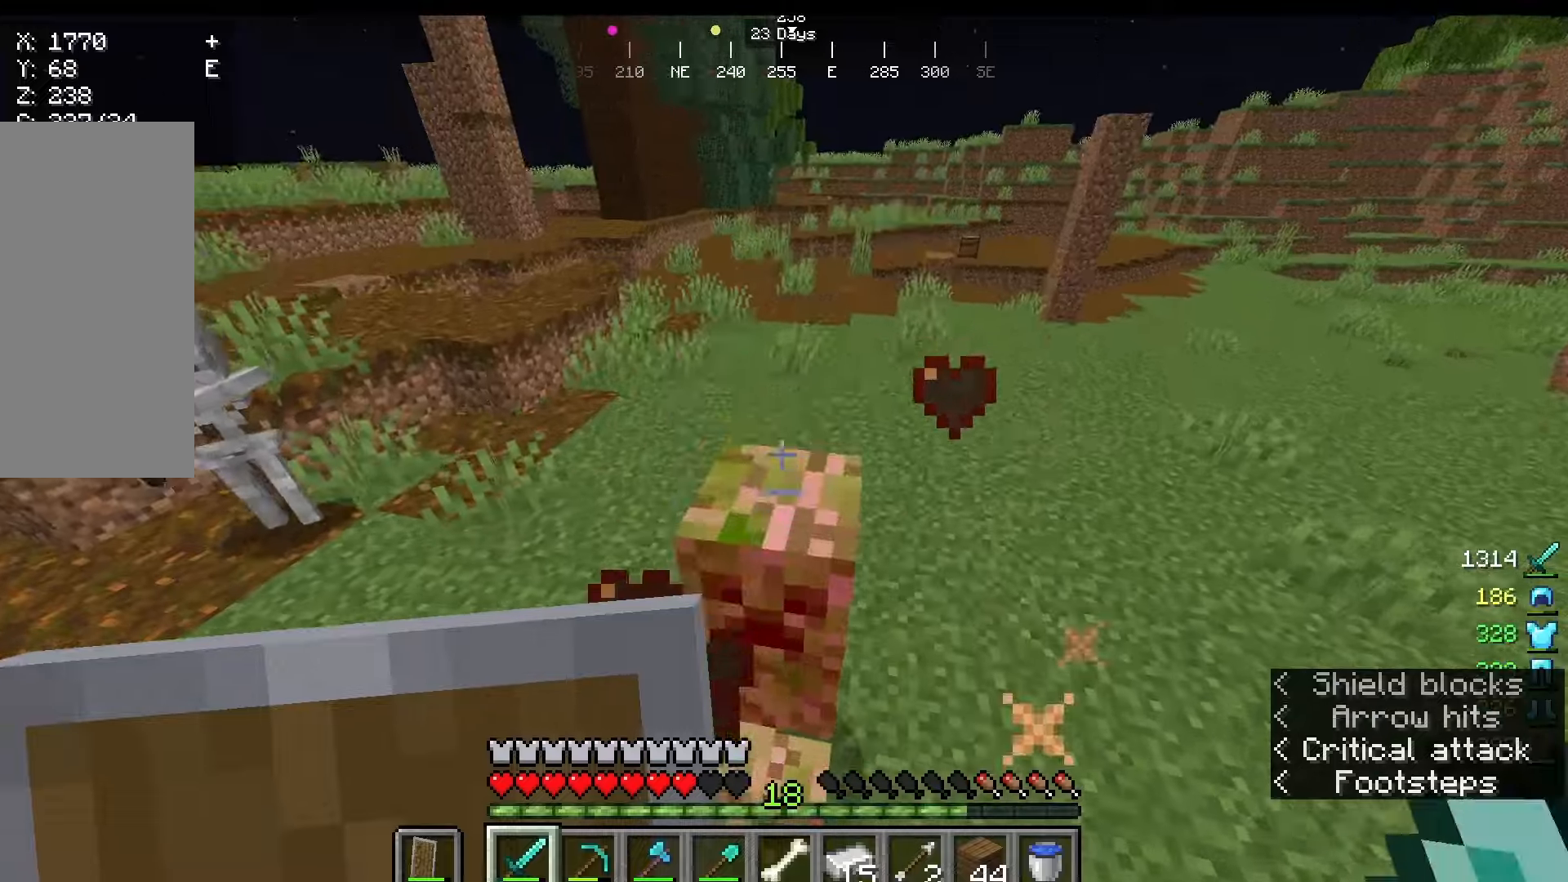
{"keys": ["w"], "mouse": [], "events": [[83, "mouse_left", "down"], [125, "w", "up"], [250, "mouse_left", "up"], [333, "w", "down"]]}
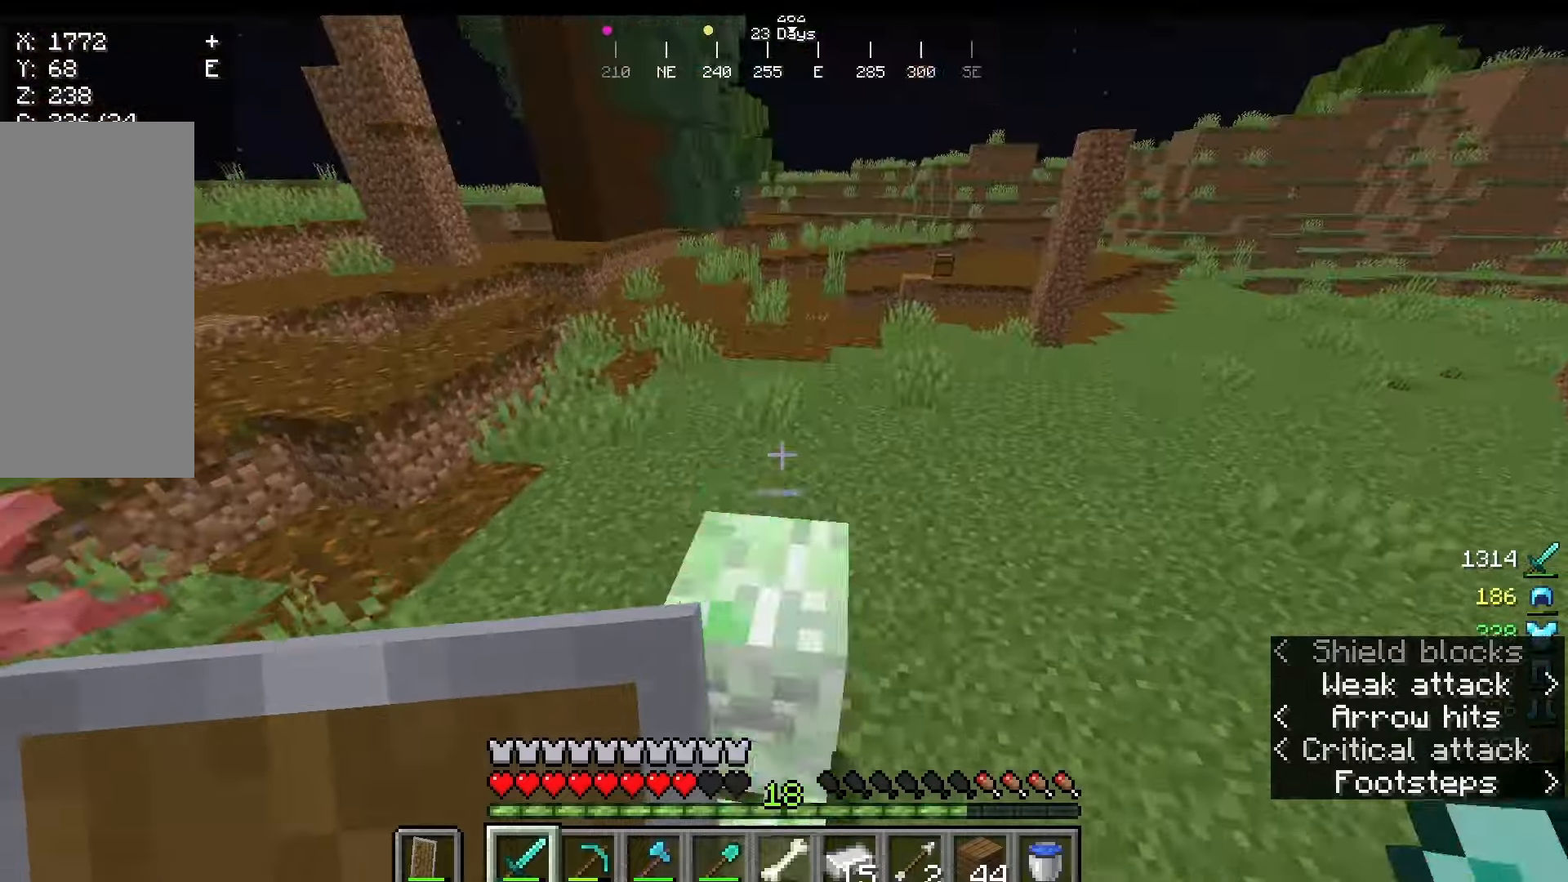
{"keys": [], "mouse": [], "events": [[125, "w", "up"], [167, "mouse_left", "down"], [333, "mouse_left", "up"]]}
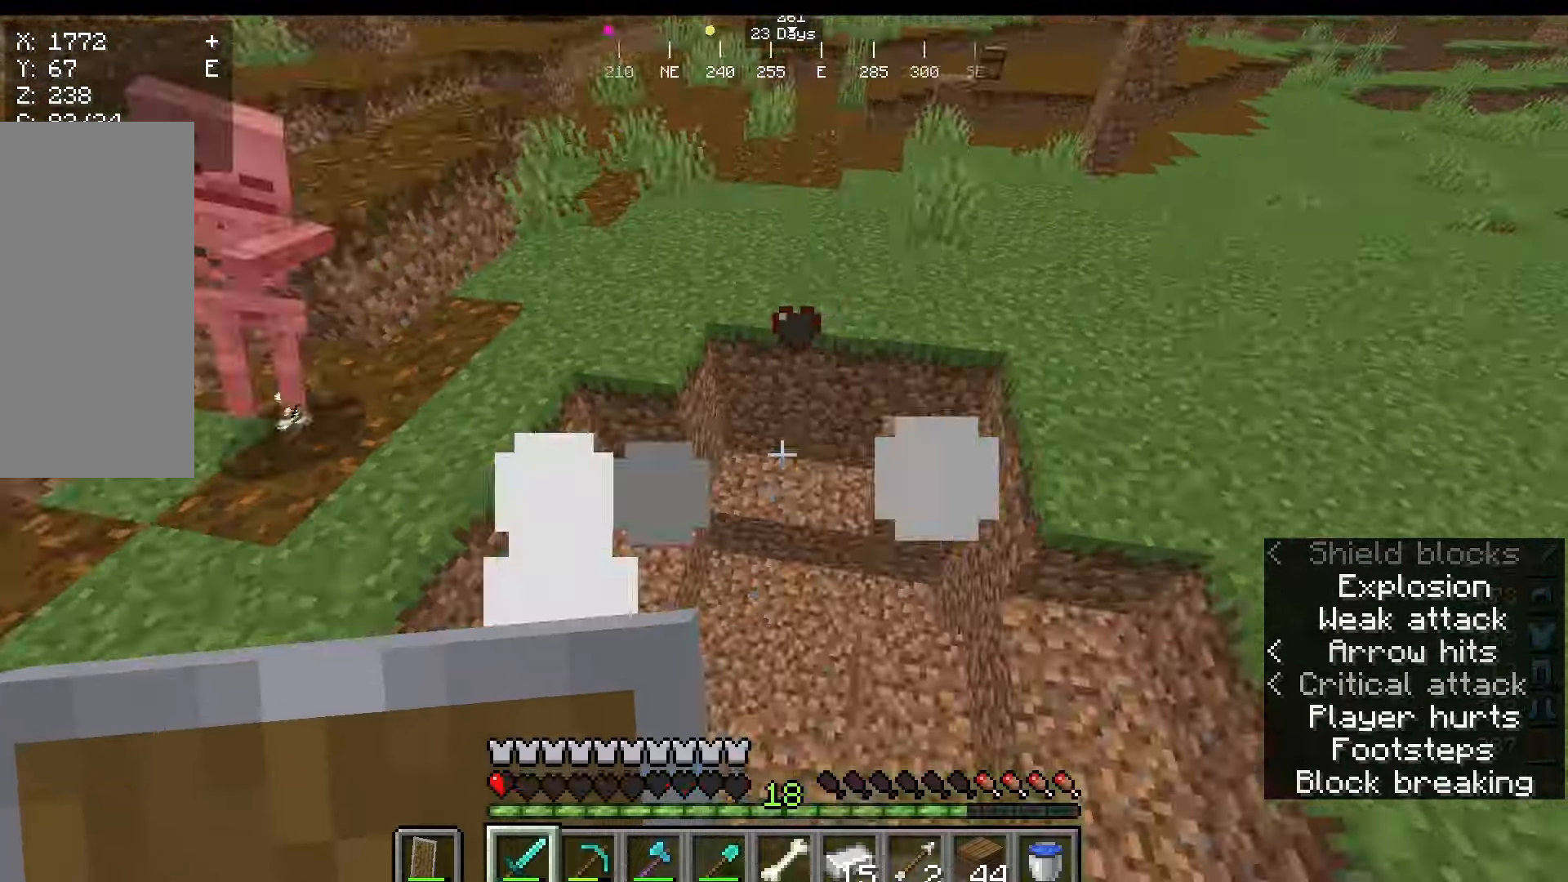
{"keys": [], "mouse": [], "events": []}
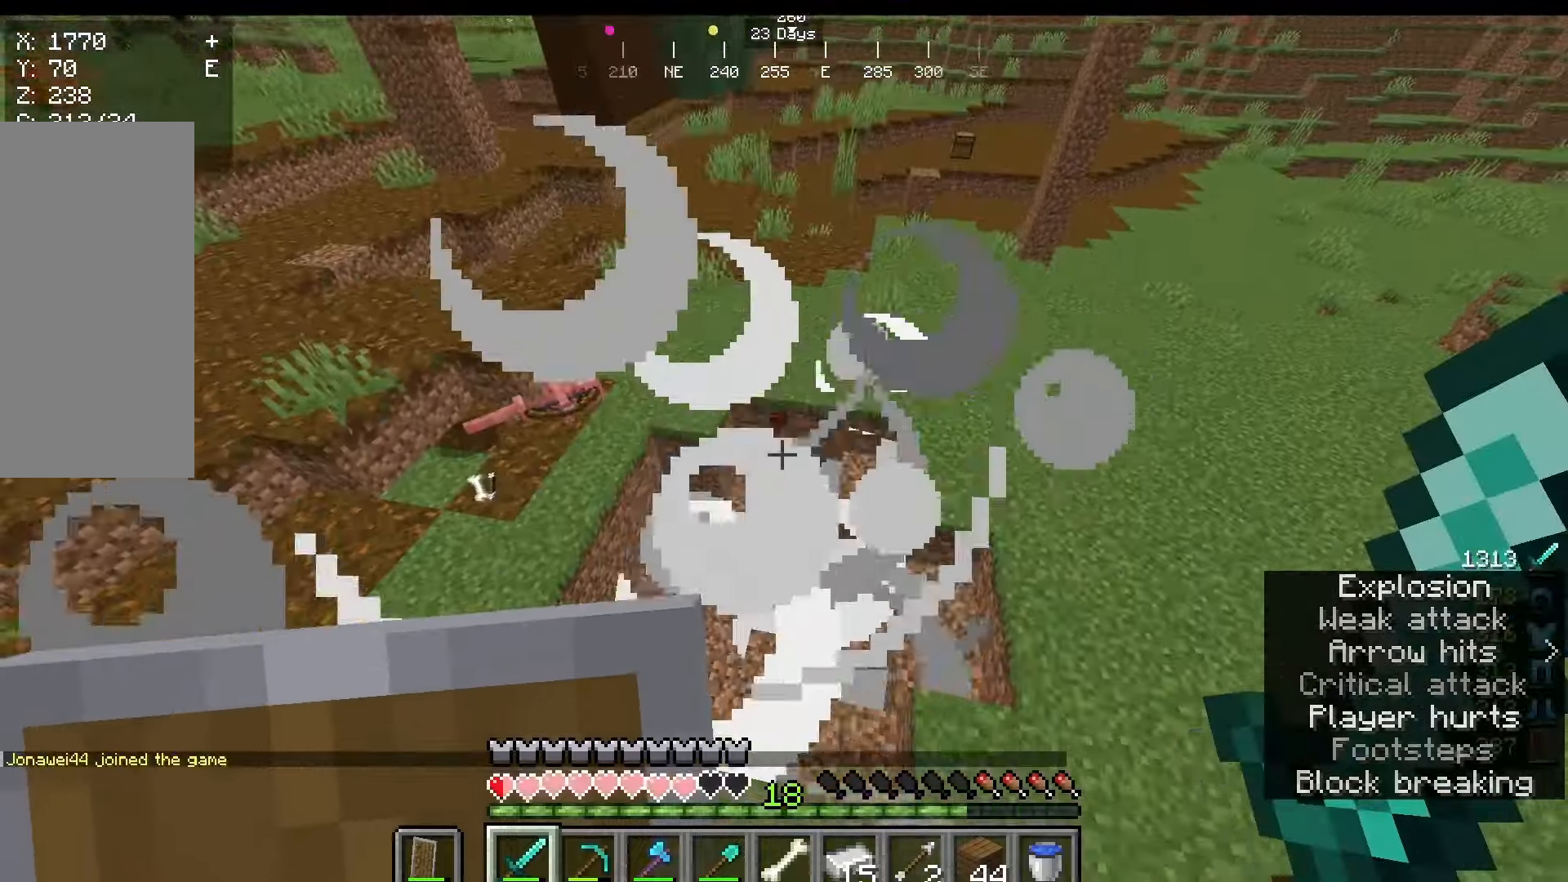
{"keys": ["s"], "mouse": [], "events": [[417, "s", "down"]]}
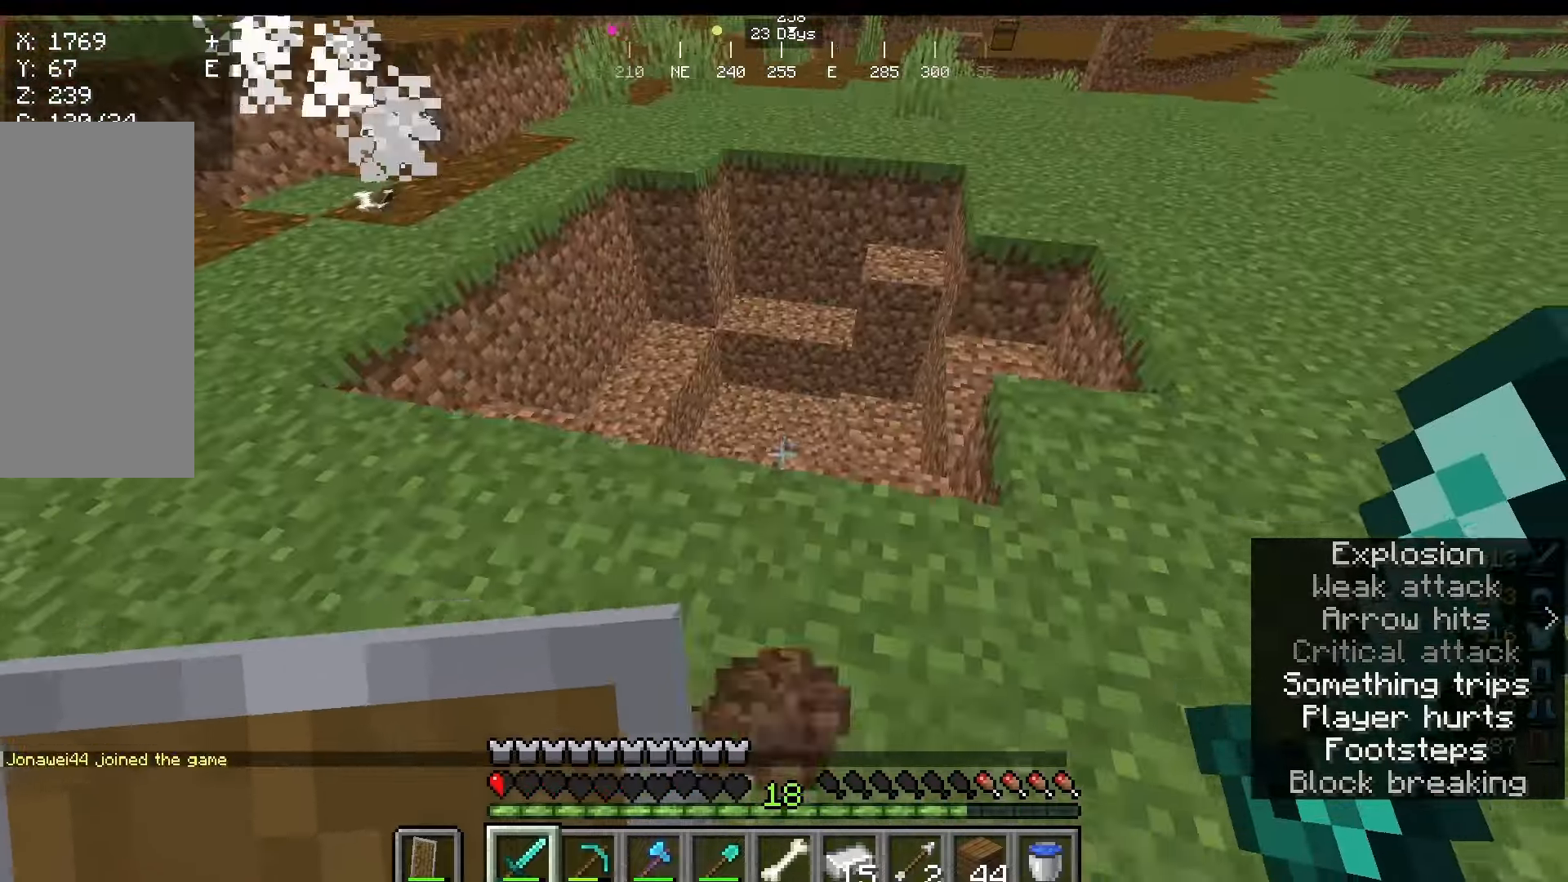
{"keys": ["s"], "mouse": [], "events": []}
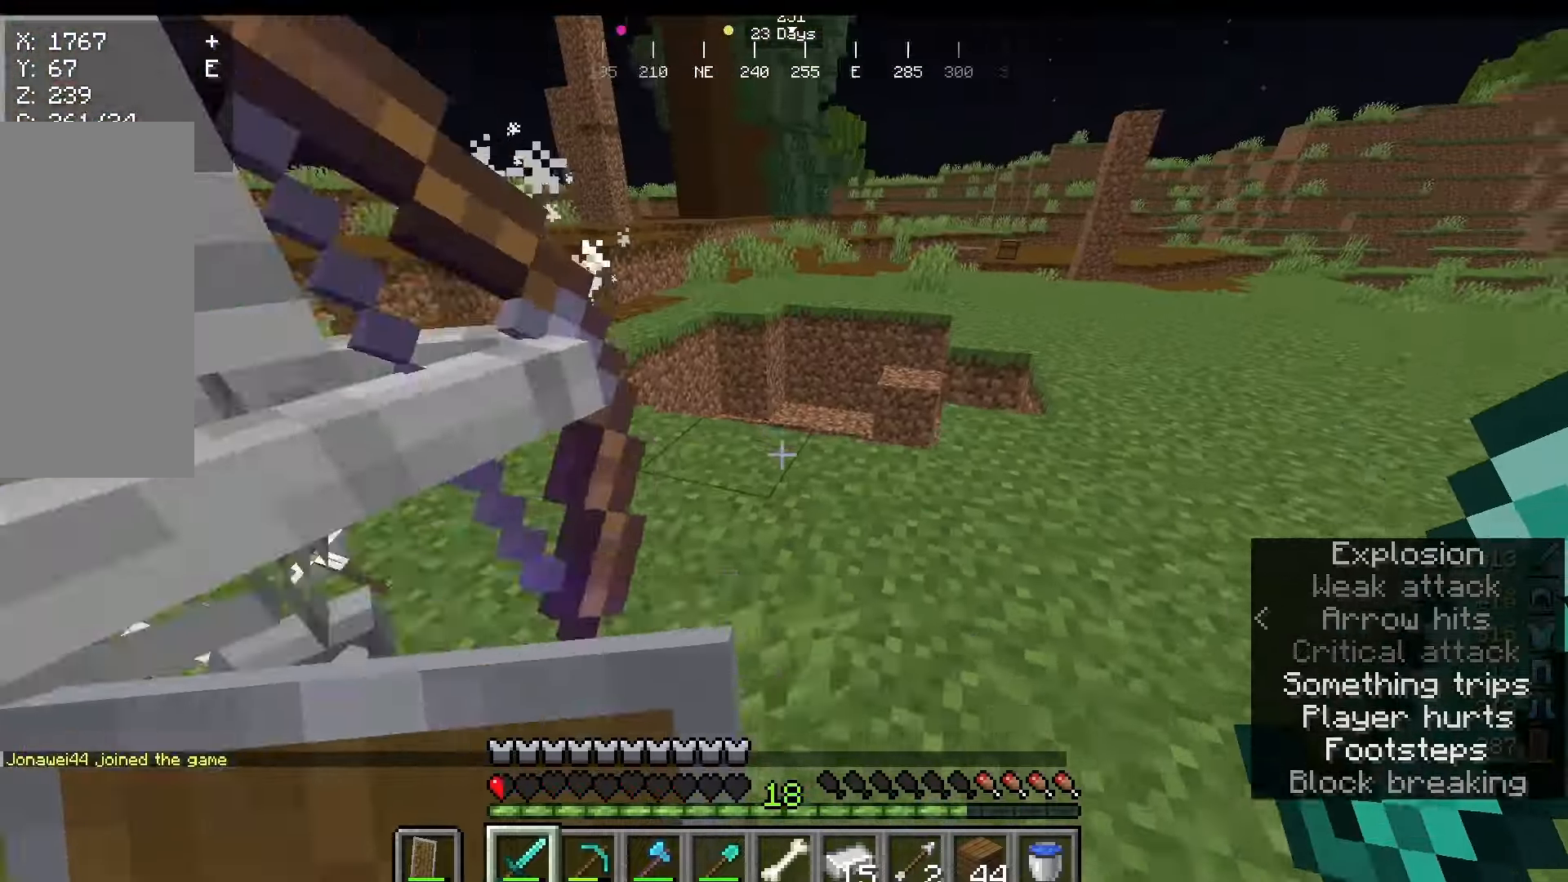
{"keys": ["s"], "mouse": ["right"], "events": [[83, "mouse_right", "down"]]}
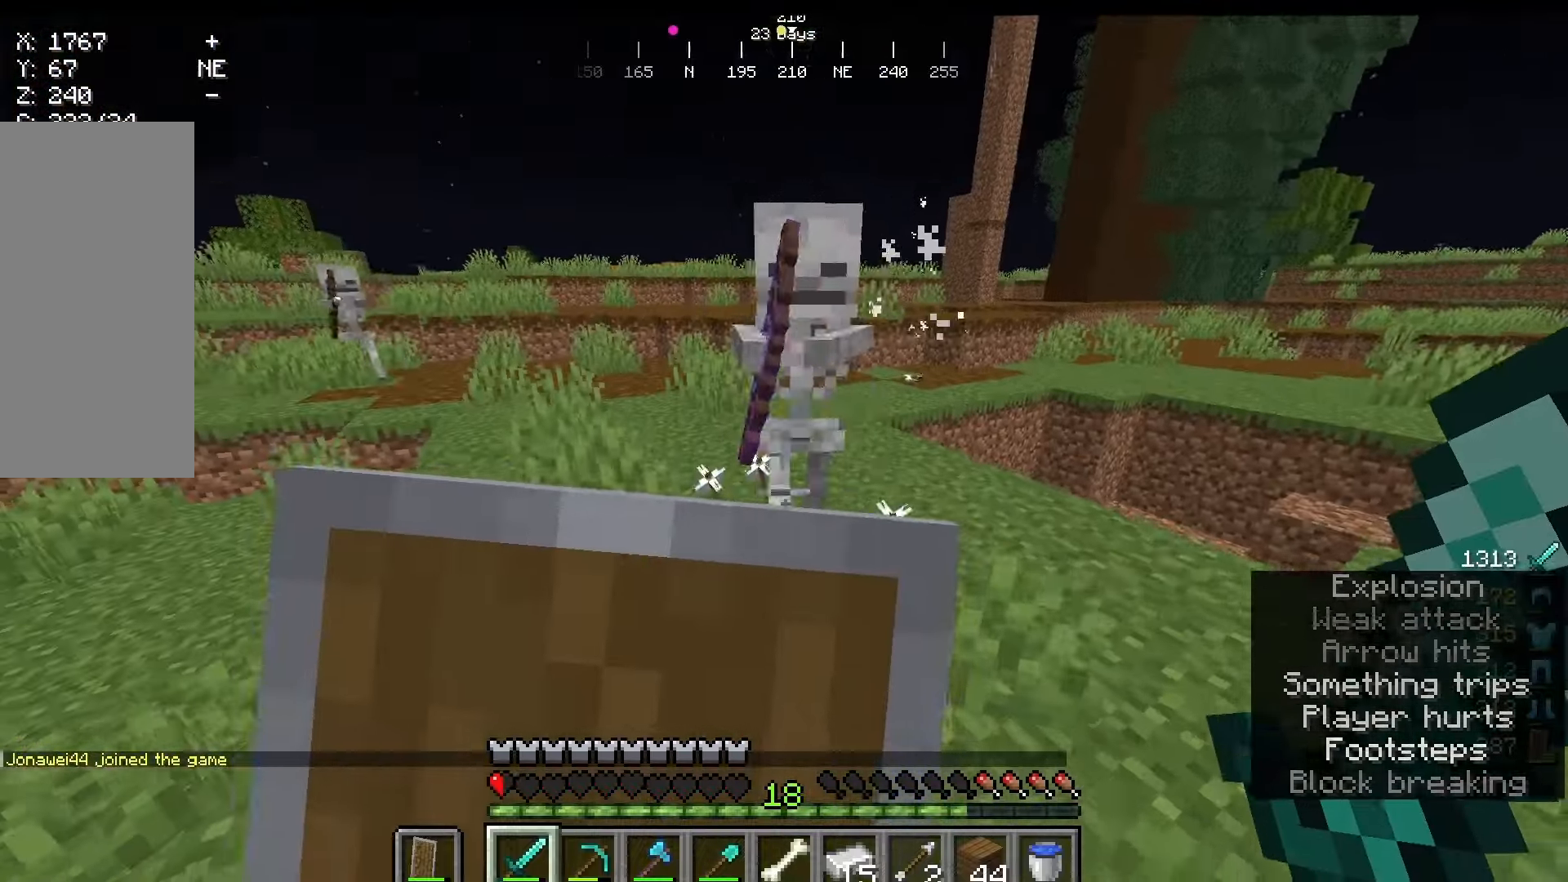
{"keys": ["s"], "mouse": ["right"], "events": []}
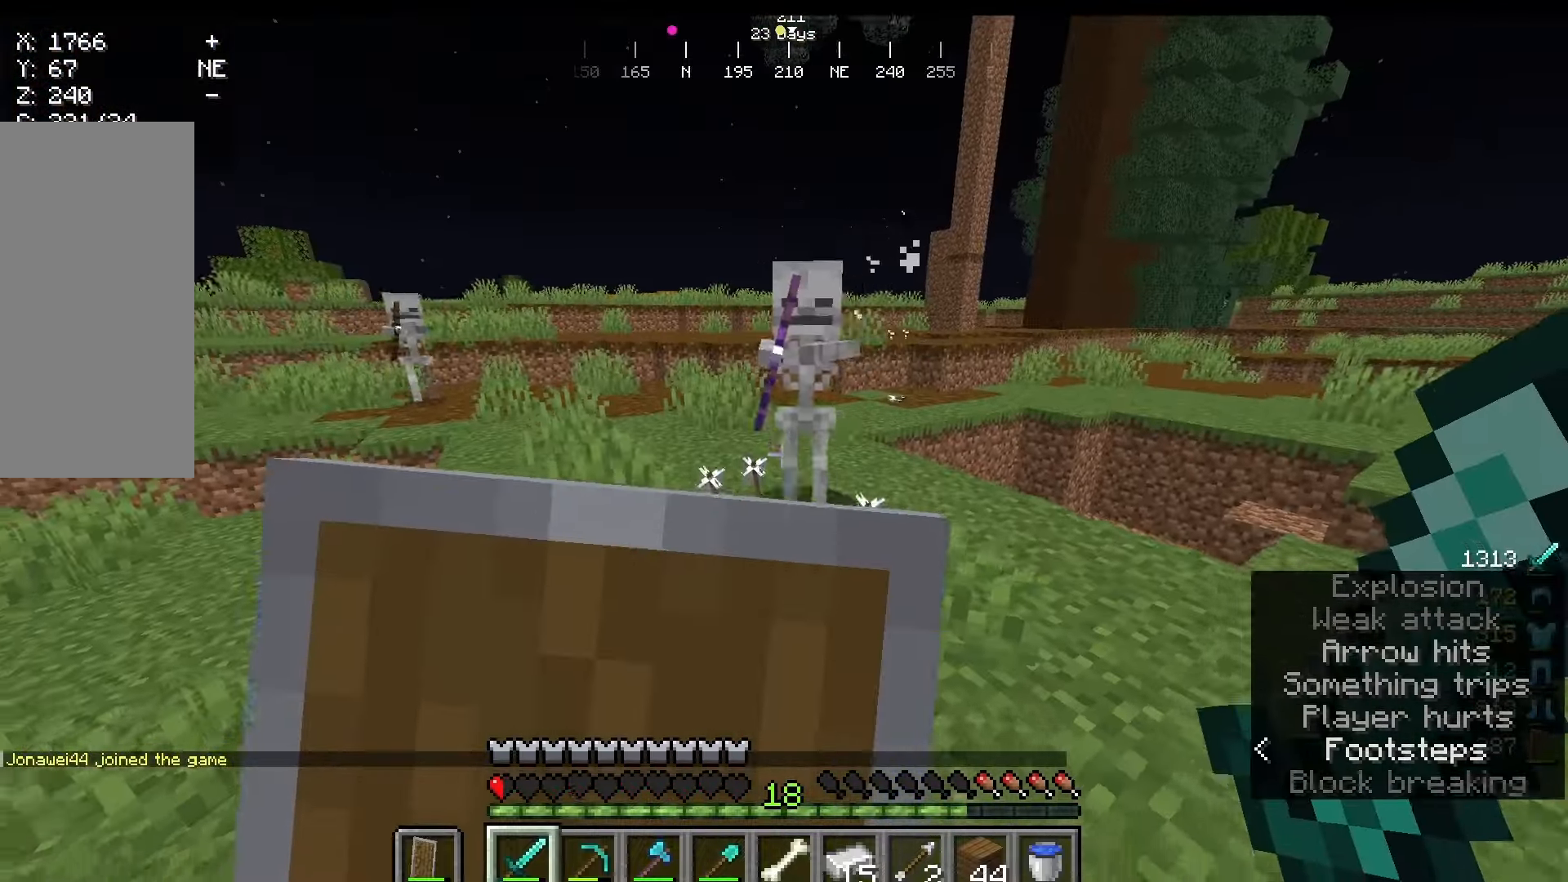
{"keys": ["s"], "mouse": ["right"], "events": []}
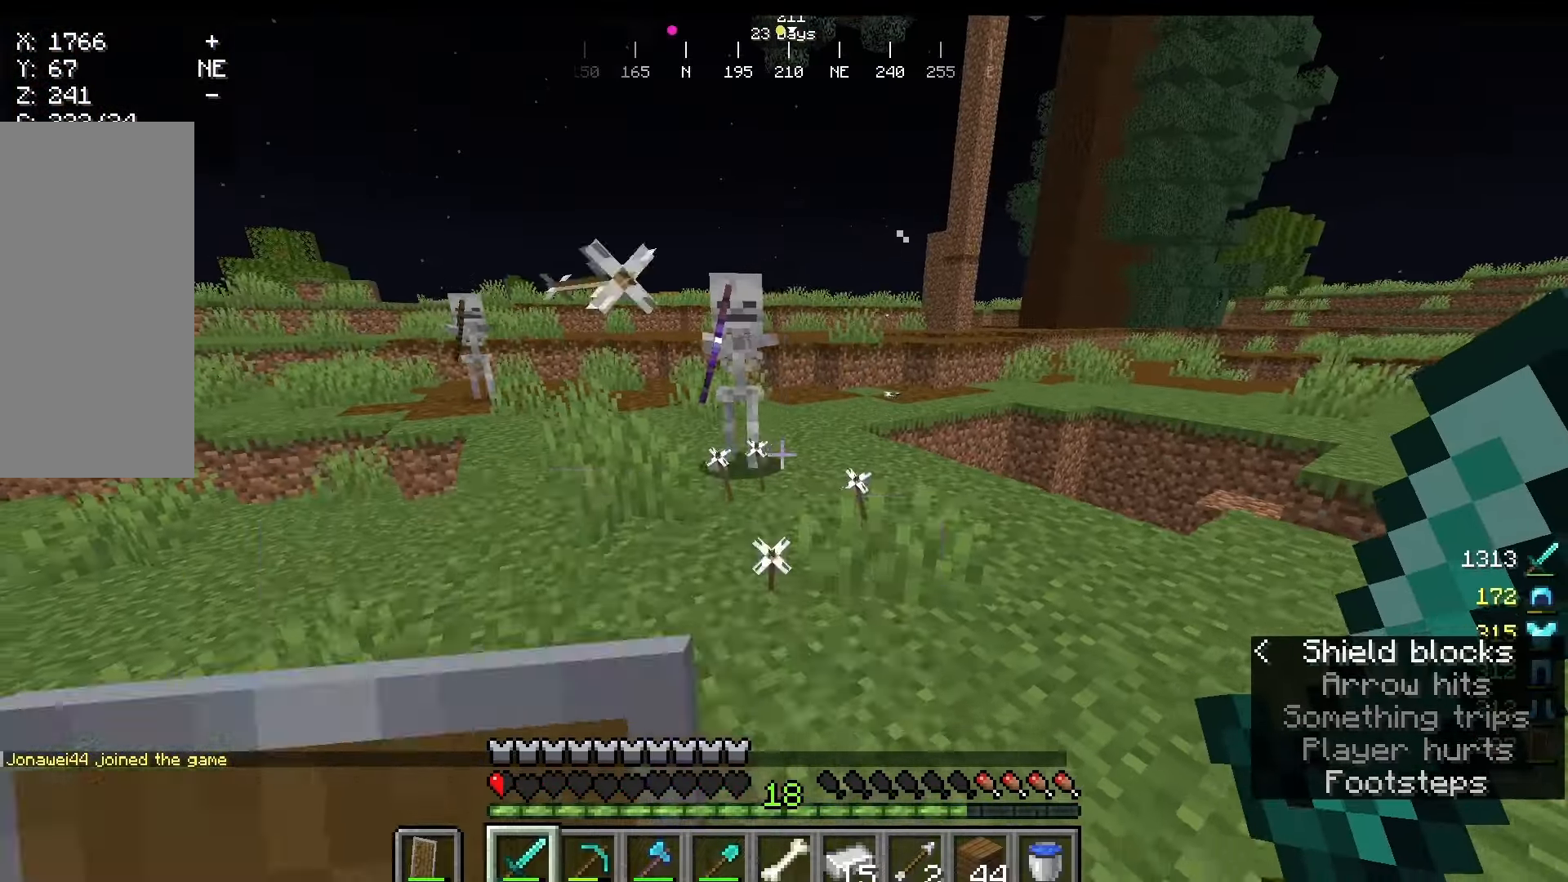
{"keys": ["s"], "mouse": ["right"], "events": []}
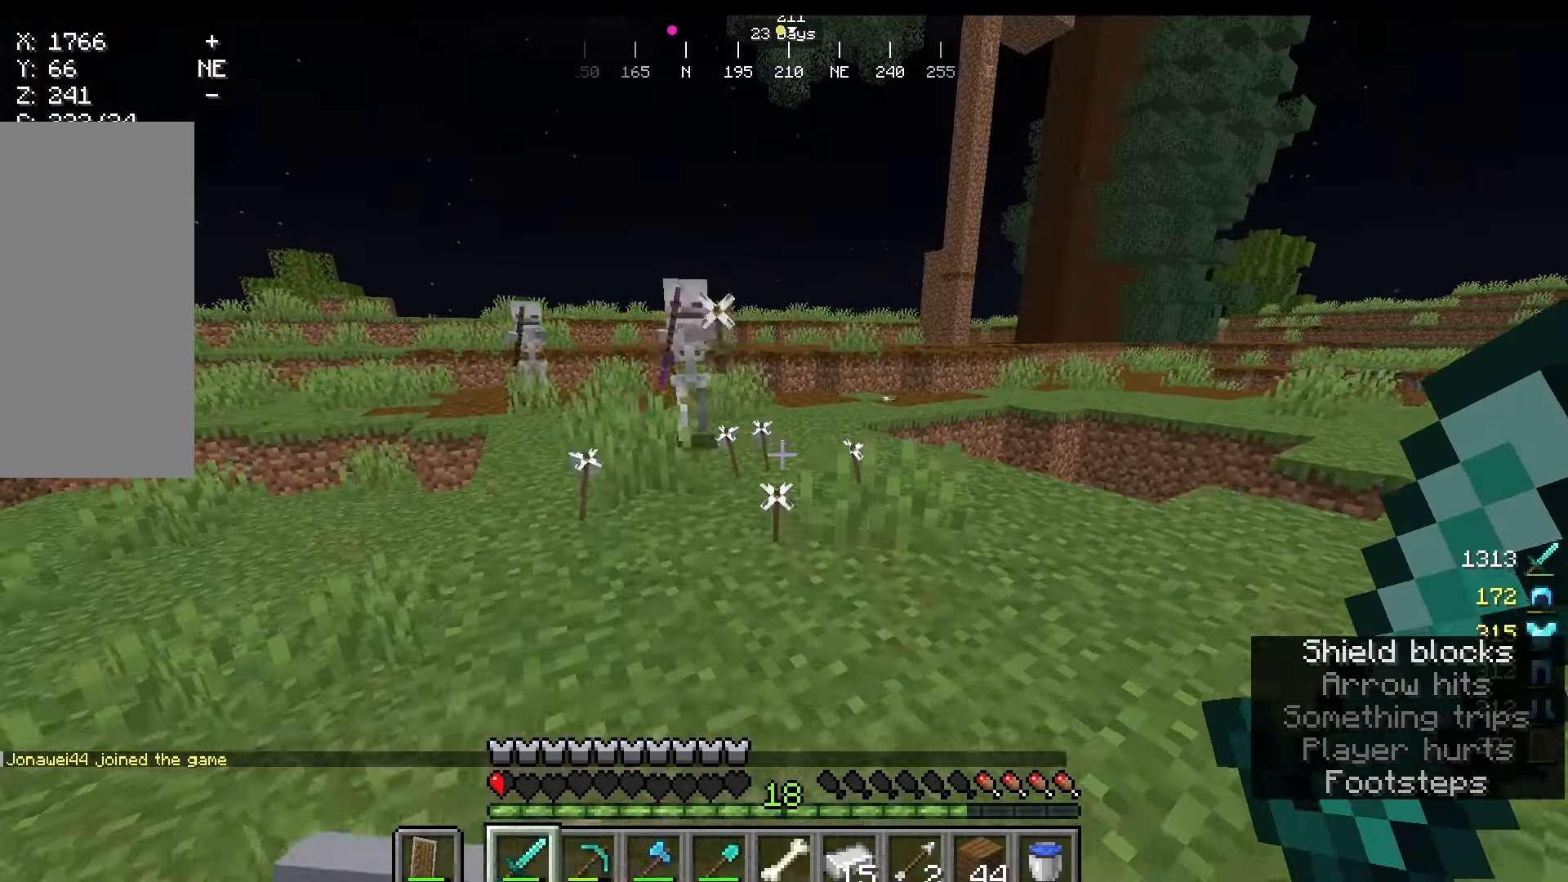
{"keys": ["s"], "mouse": ["right"], "events": []}
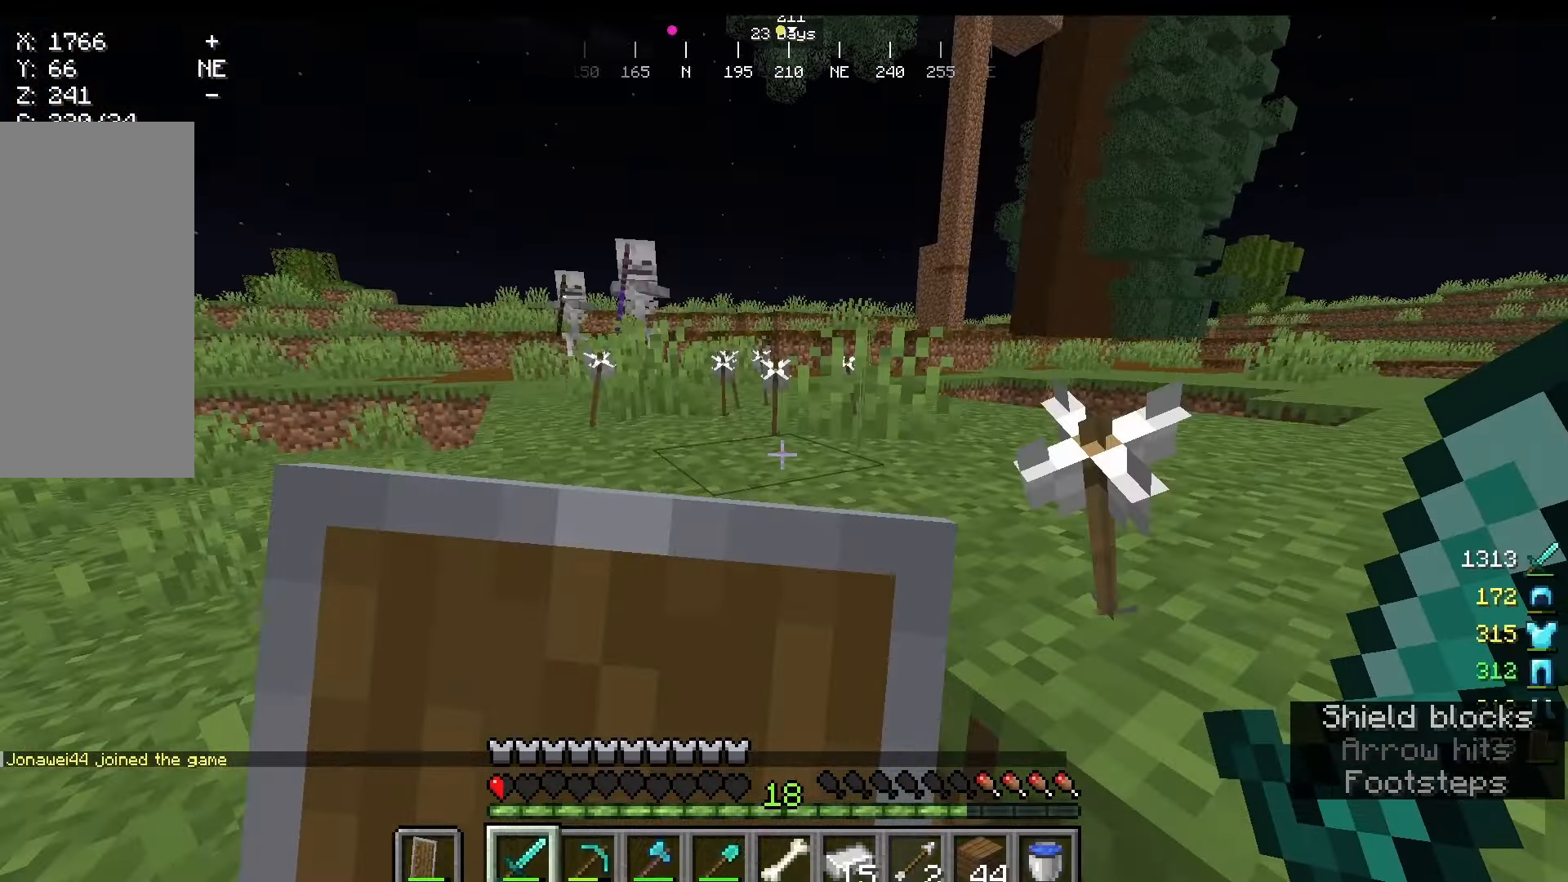
{"keys": ["s"], "mouse": ["right"], "events": []}
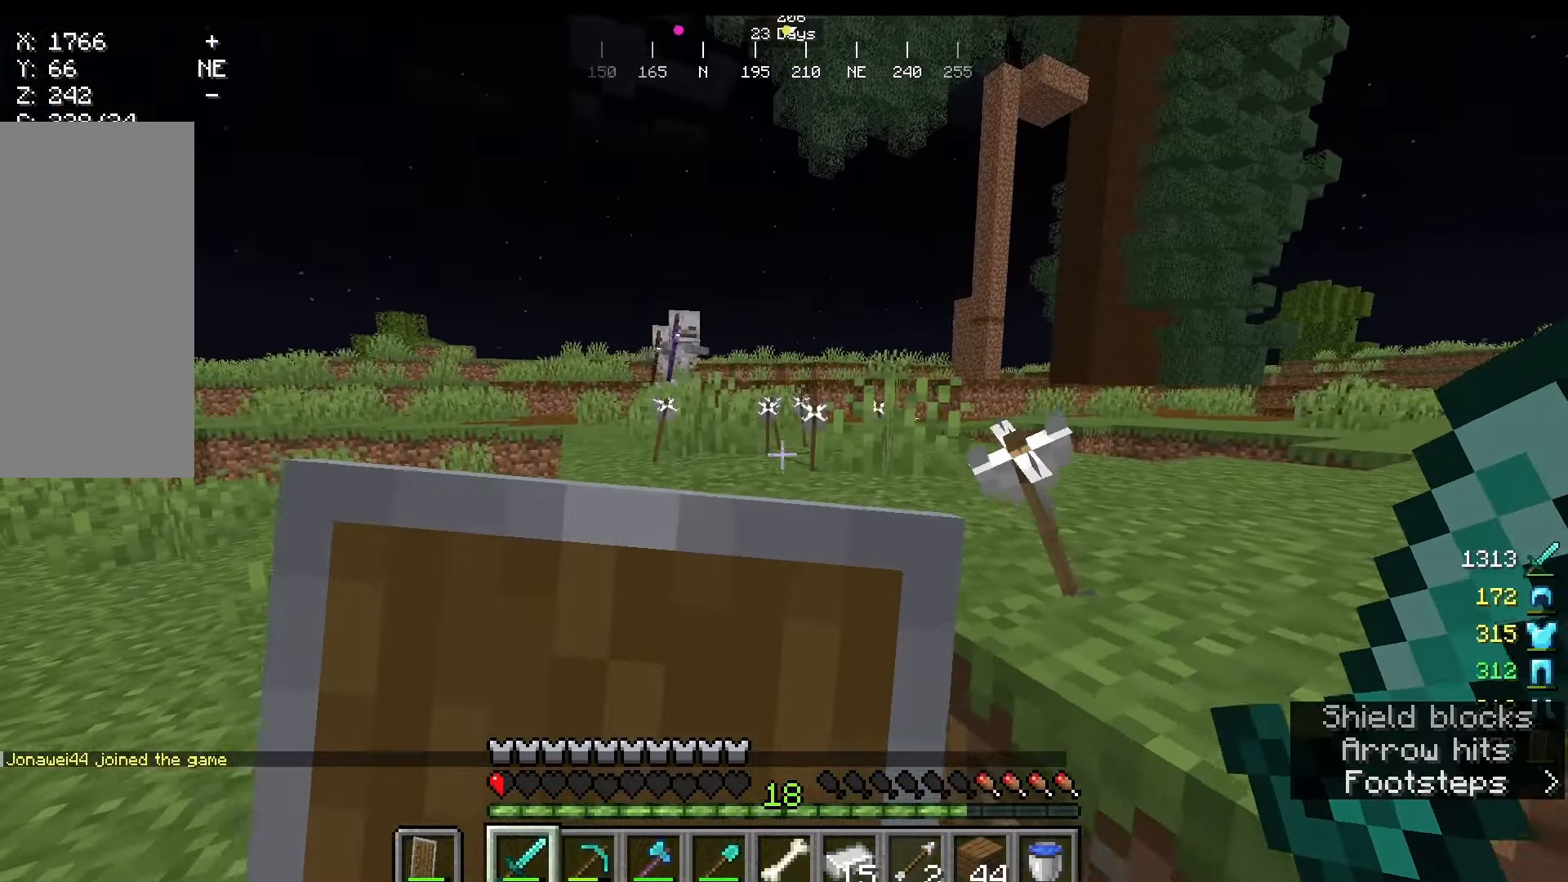
{"keys": ["s"], "mouse": ["right"], "events": []}
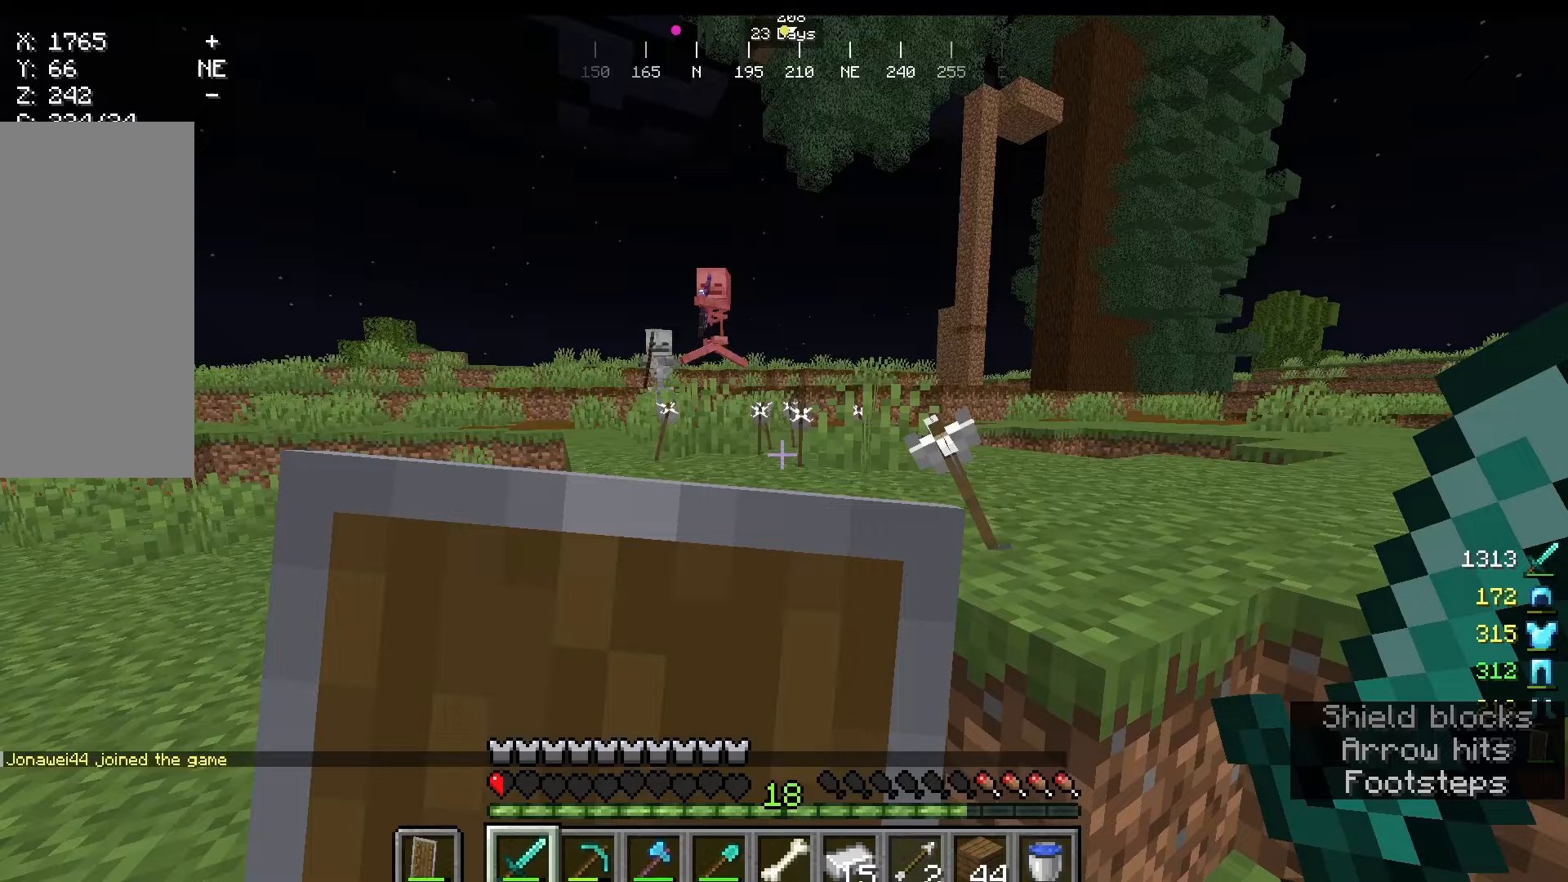
{"keys": ["s"], "mouse": ["right"], "events": []}
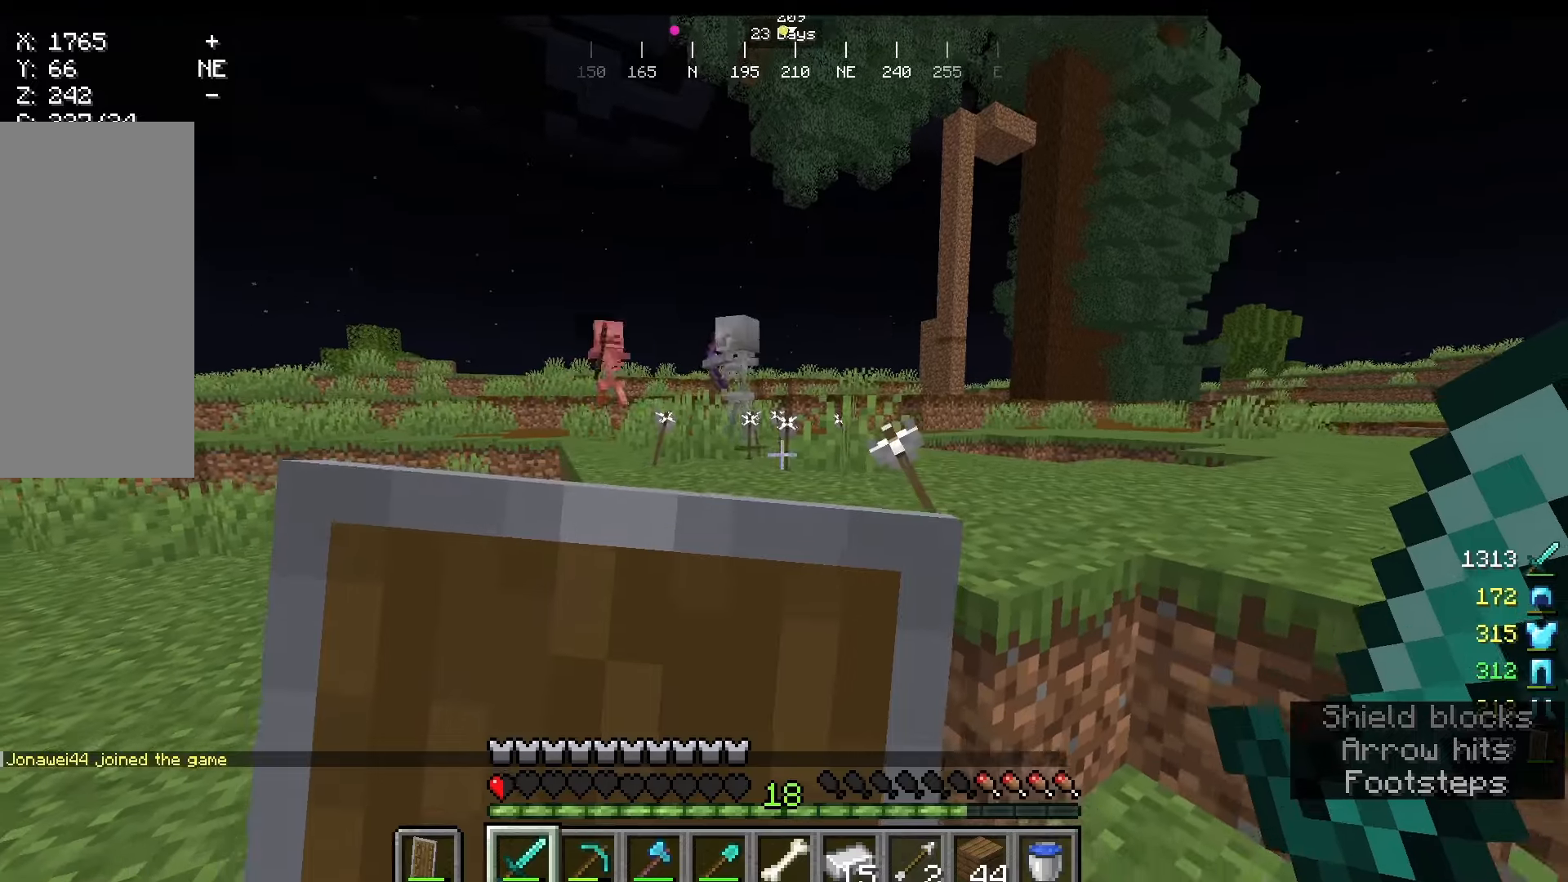
{"keys": ["s"], "mouse": ["right"], "events": []}
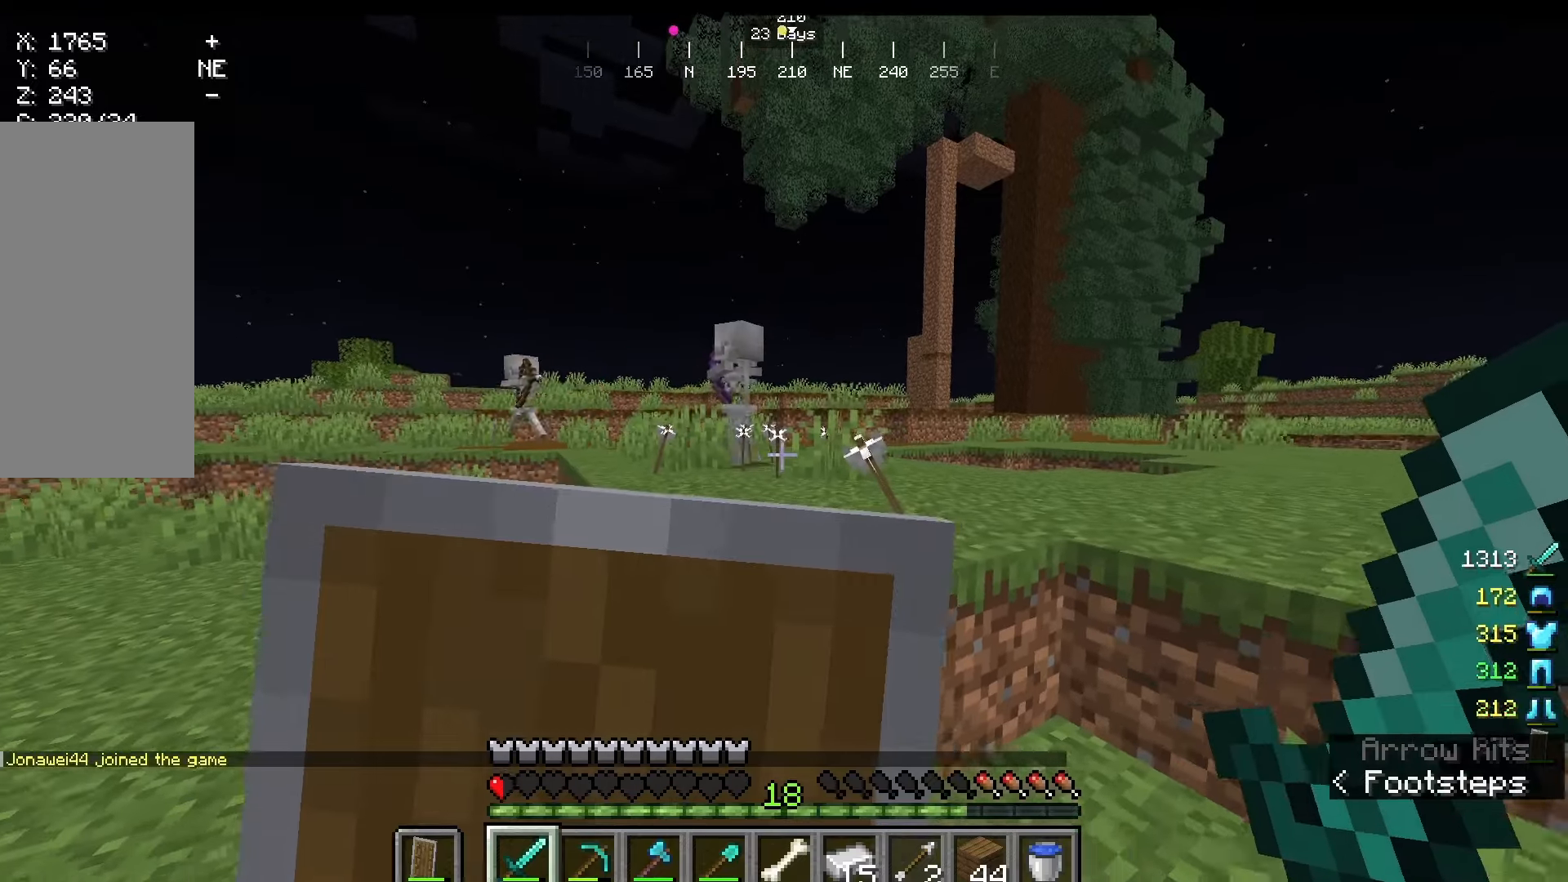
{"keys": ["s"], "mouse": ["right"], "events": []}
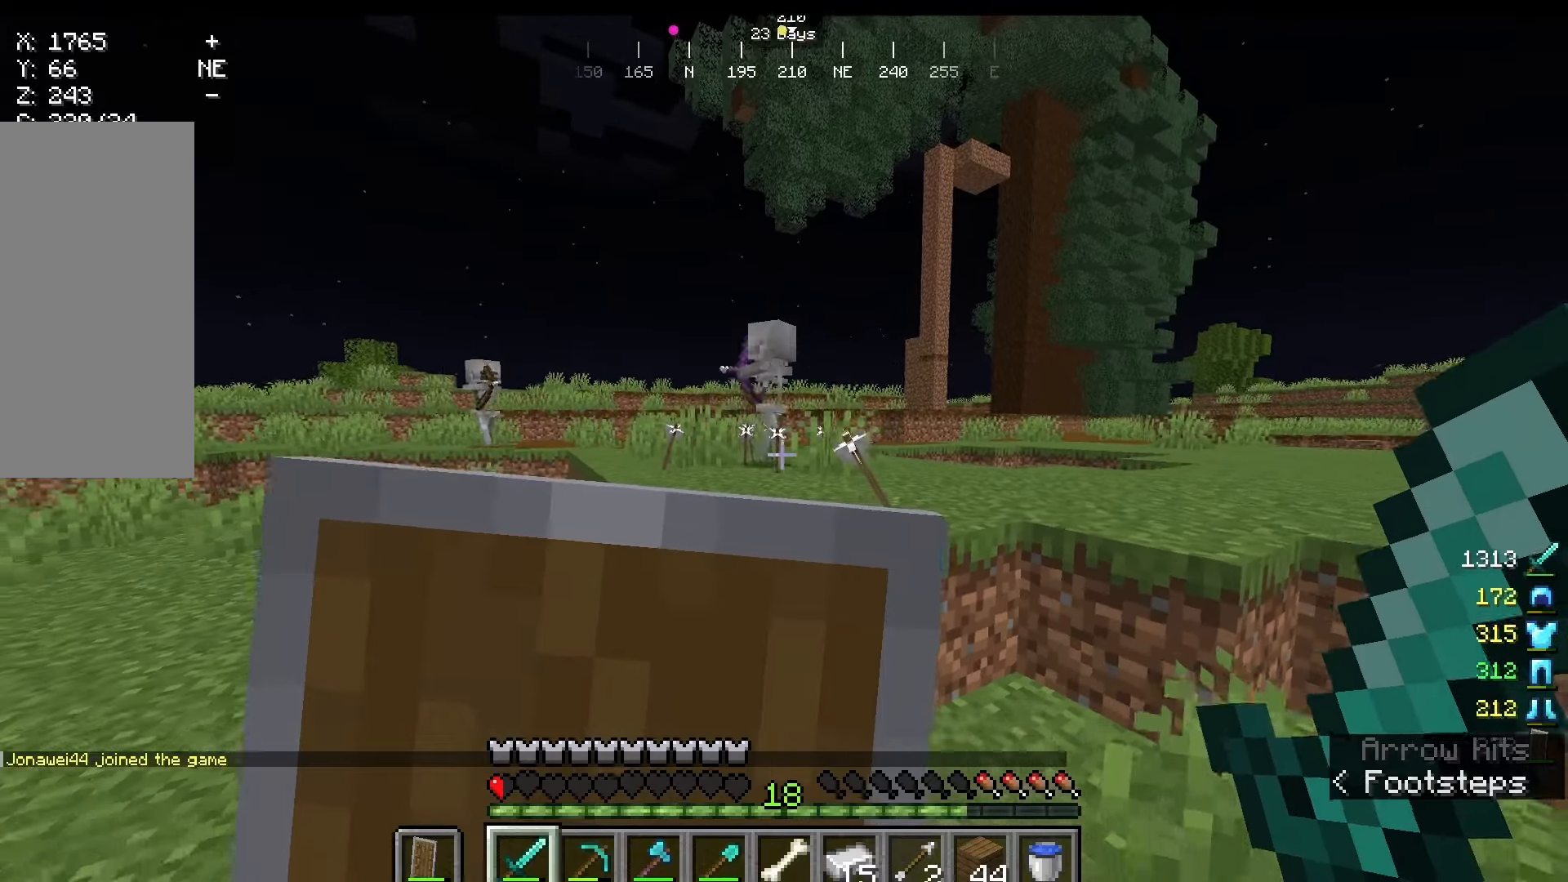
{"keys": ["s"], "mouse": ["right"], "events": []}
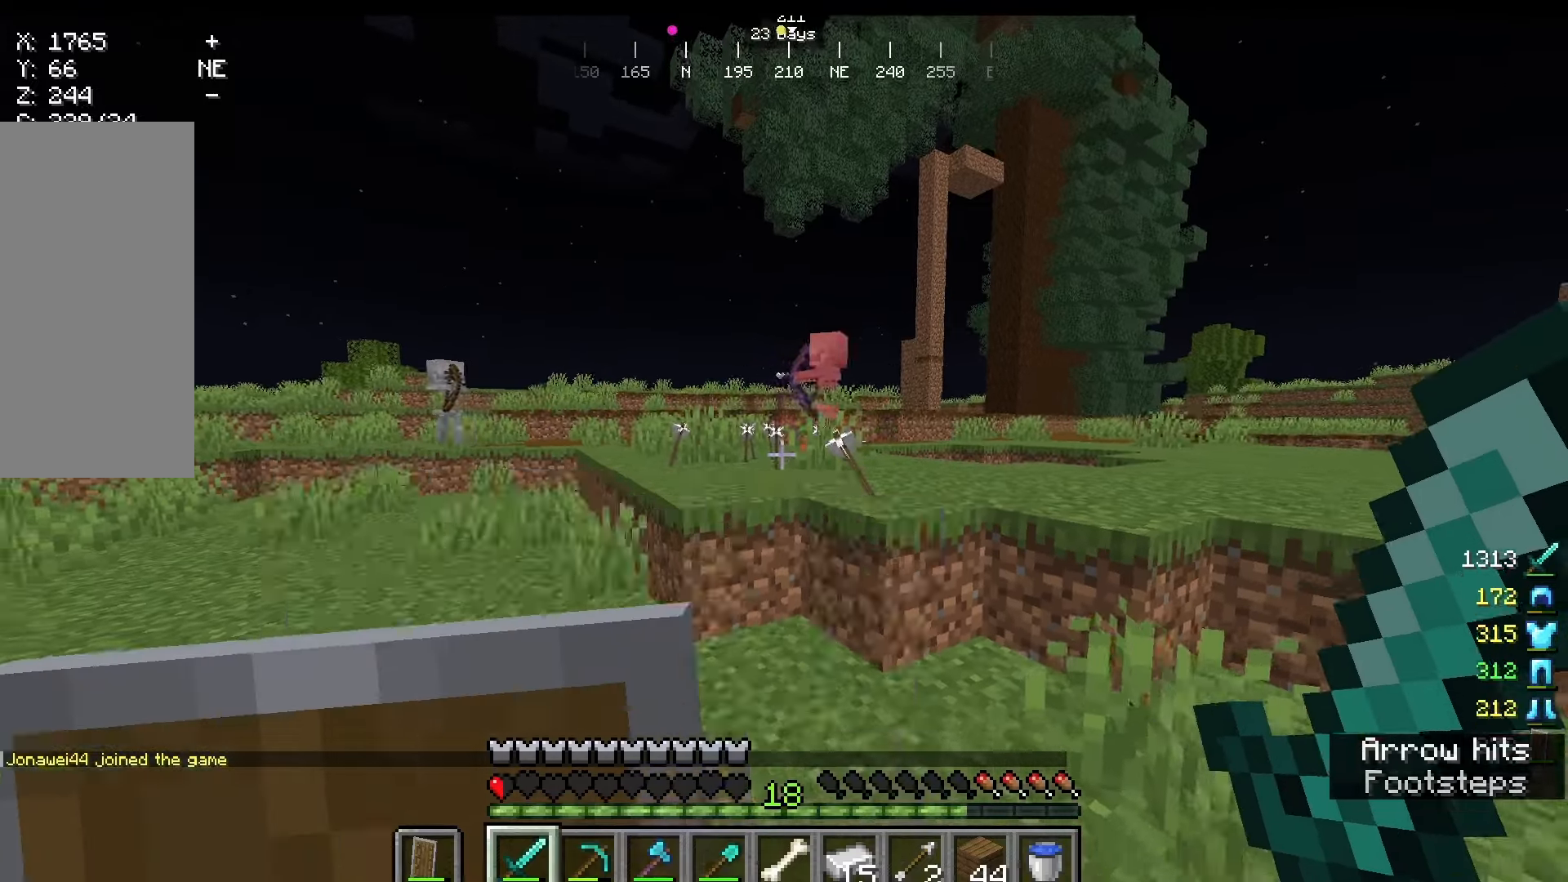
{"keys": ["s"], "mouse": [], "events": [[167, "mouse_right", "up"]]}
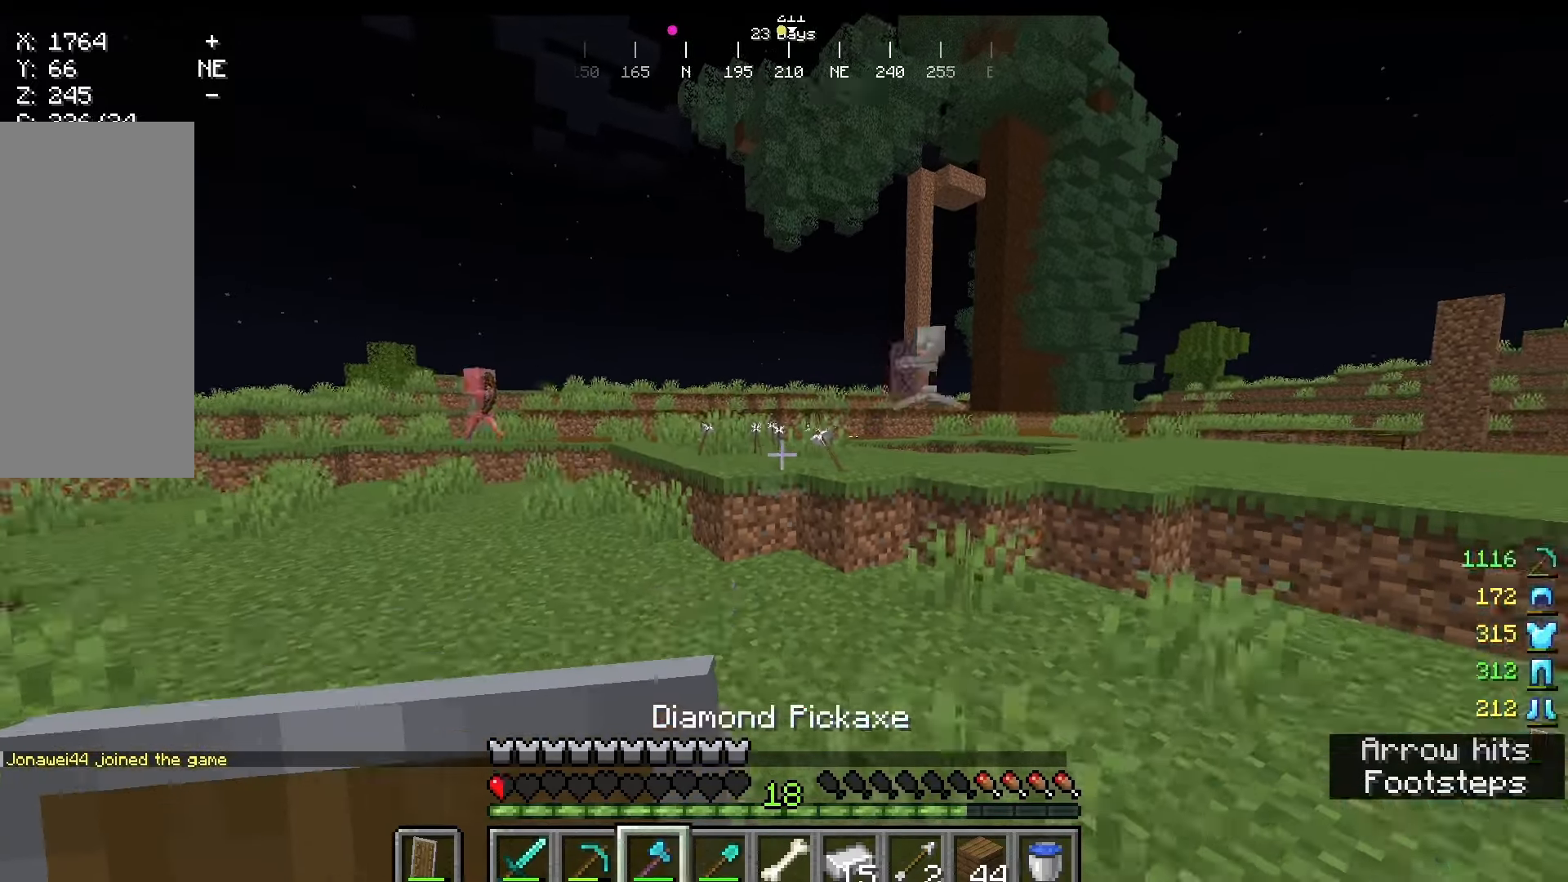
{"keys": ["s"], "mouse": [], "events": []}